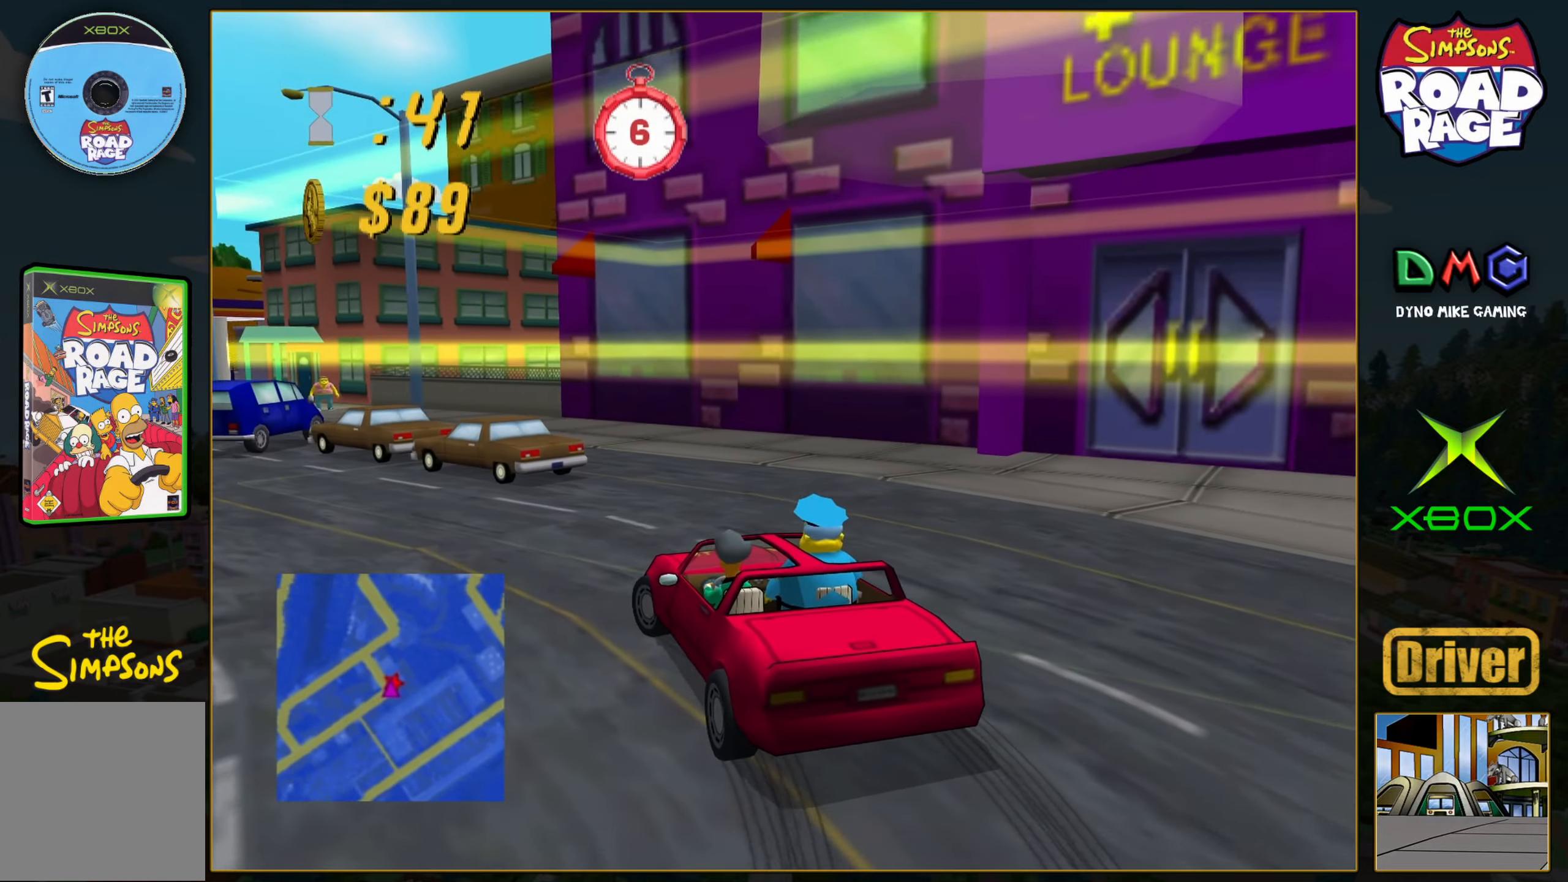
Gameplay with a controller (Xbox layout); each line is a JSON object with the inputs held at the frame after it. "events" lists button and stick changes between this image and that frame as [ms after this image, input, new state], when the widget could be followed in between. Not read: L3 R3 right_stick.
{"buttons": [], "left_stick": "down", "events": [[67, "left_stick", "down"], [450, "B", "up"]]}
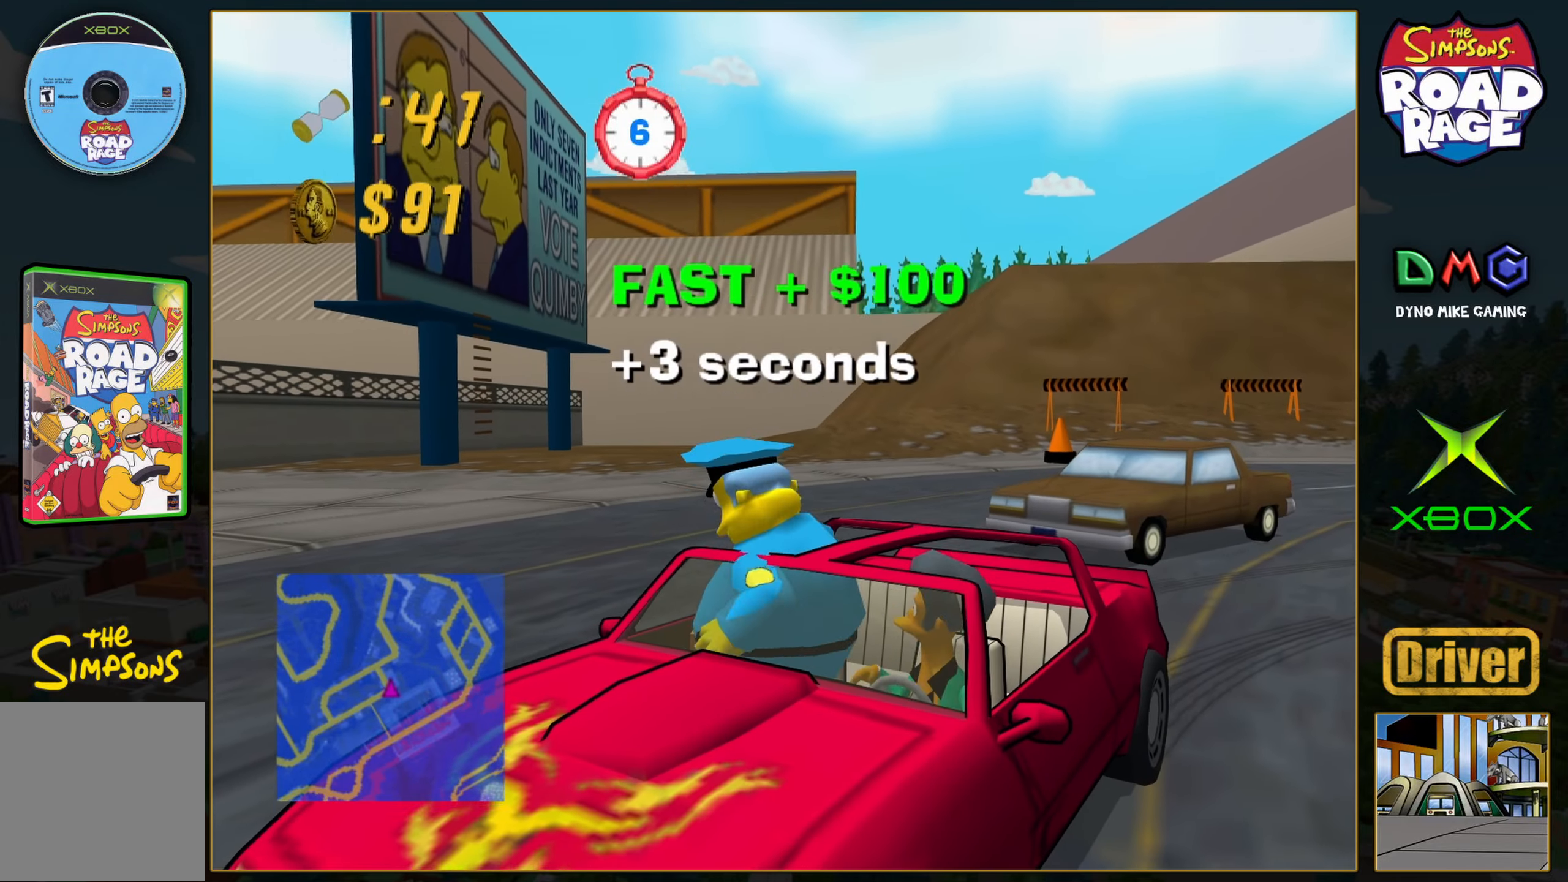
{"buttons": ["A"], "left_stick": "center", "events": [[17, "left_stick", "center"], [150, "A", "down"]]}
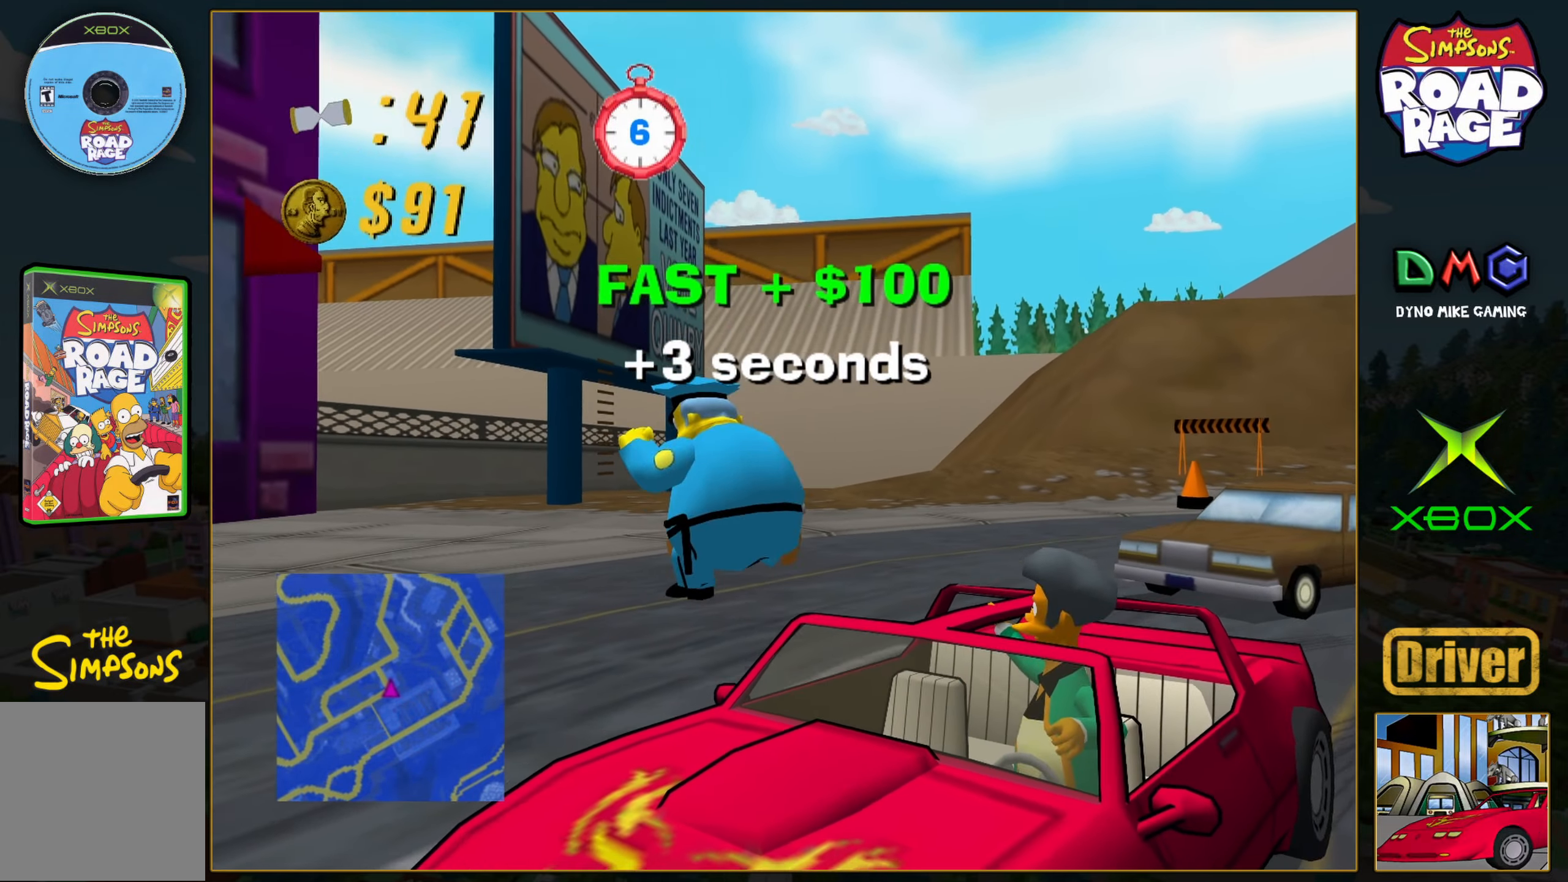
{"buttons": ["A"], "left_stick": "center", "events": []}
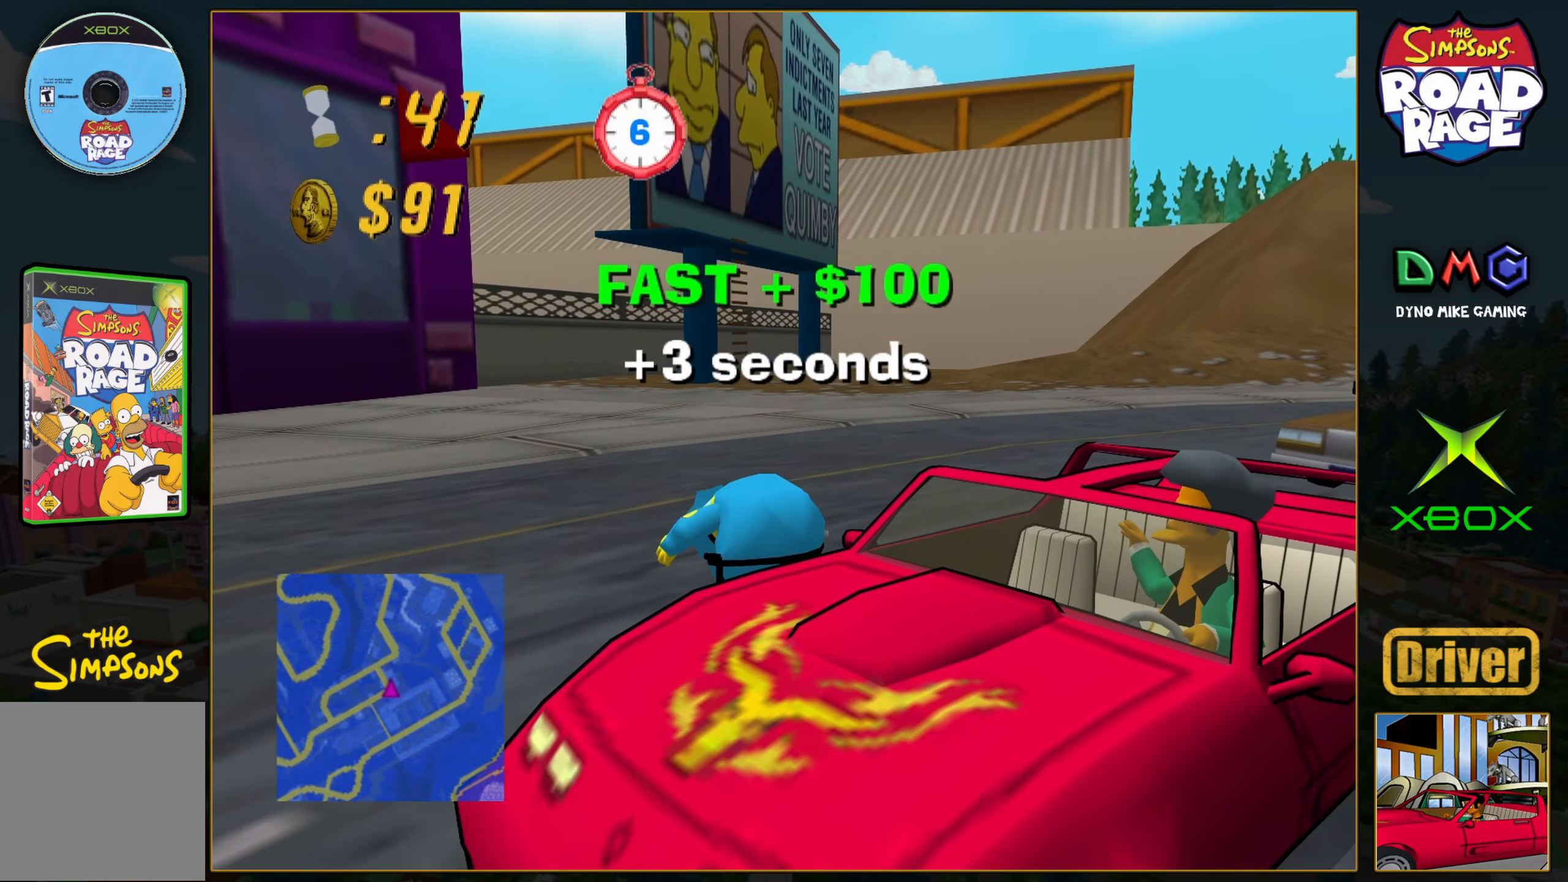
{"buttons": ["A"], "left_stick": "center", "events": []}
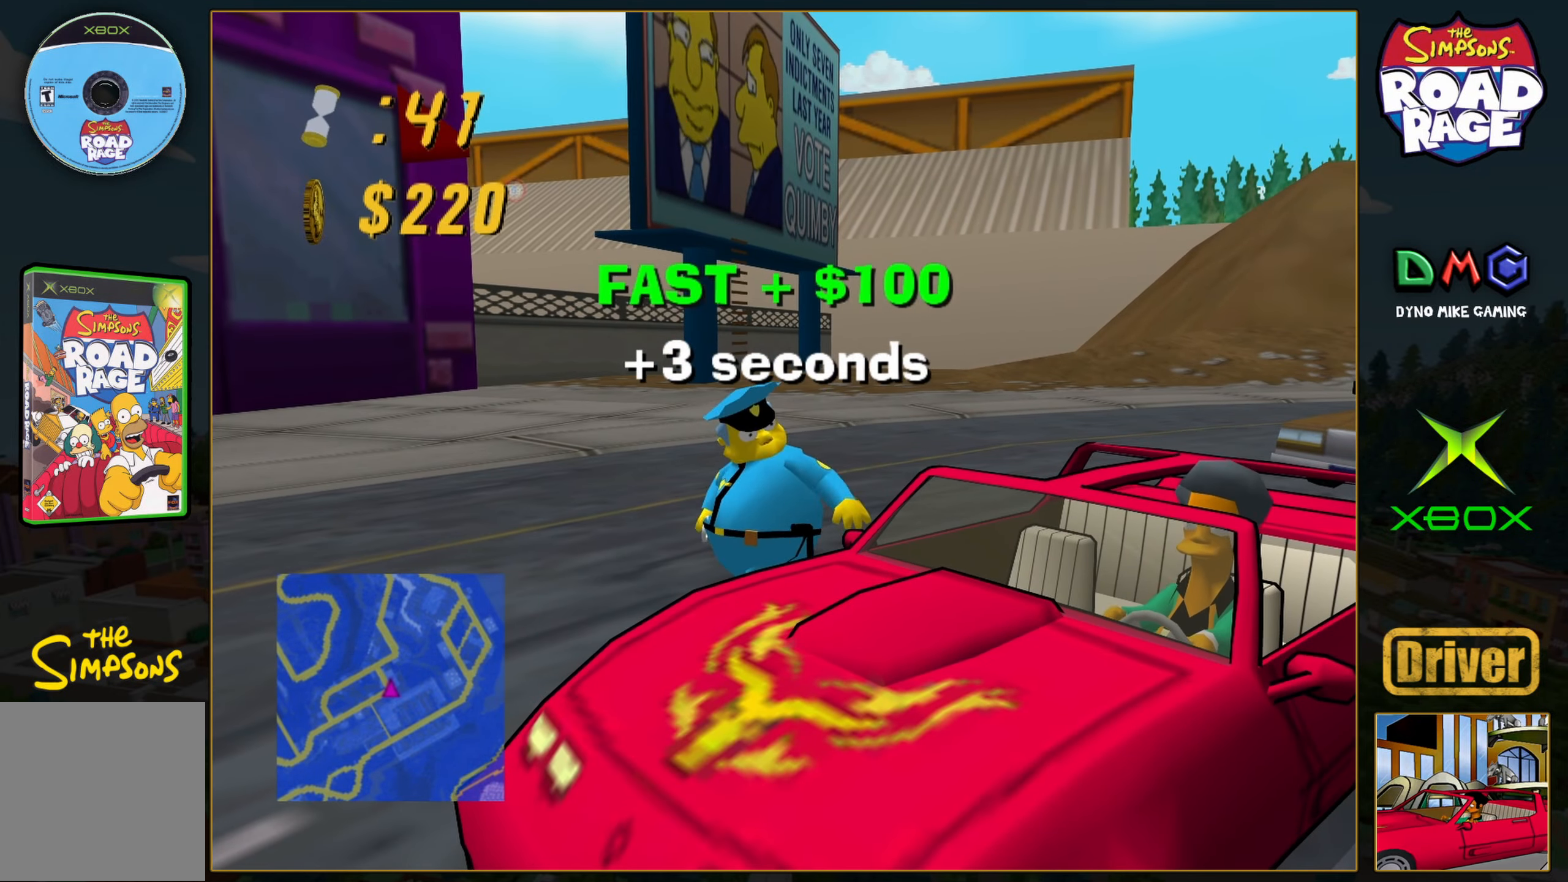
{"buttons": ["A"], "left_stick": "center", "events": []}
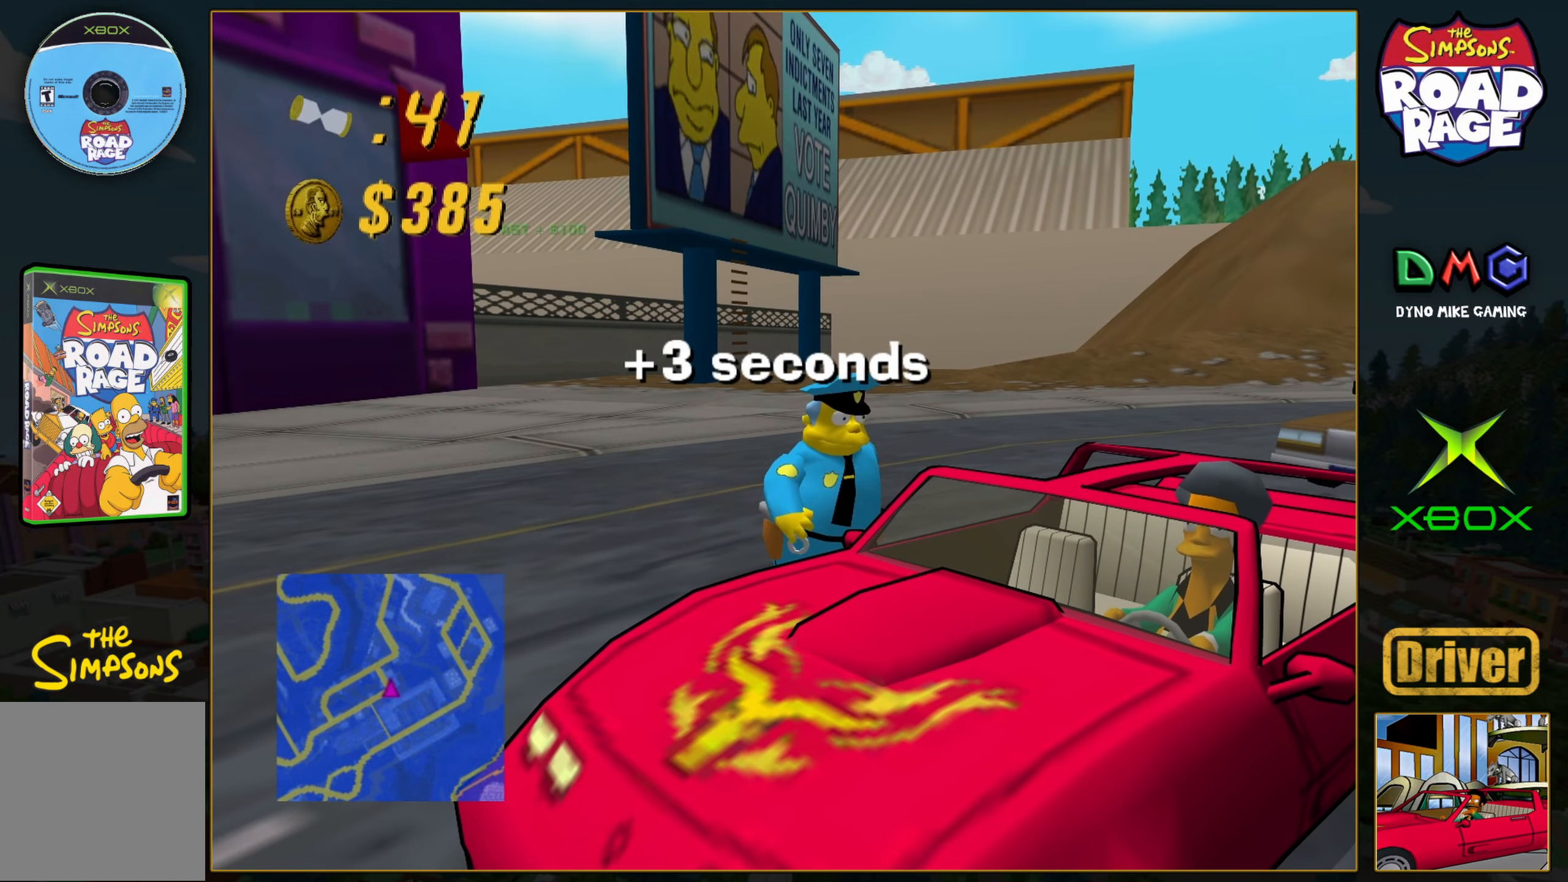
{"buttons": ["A"], "left_stick": "center", "events": []}
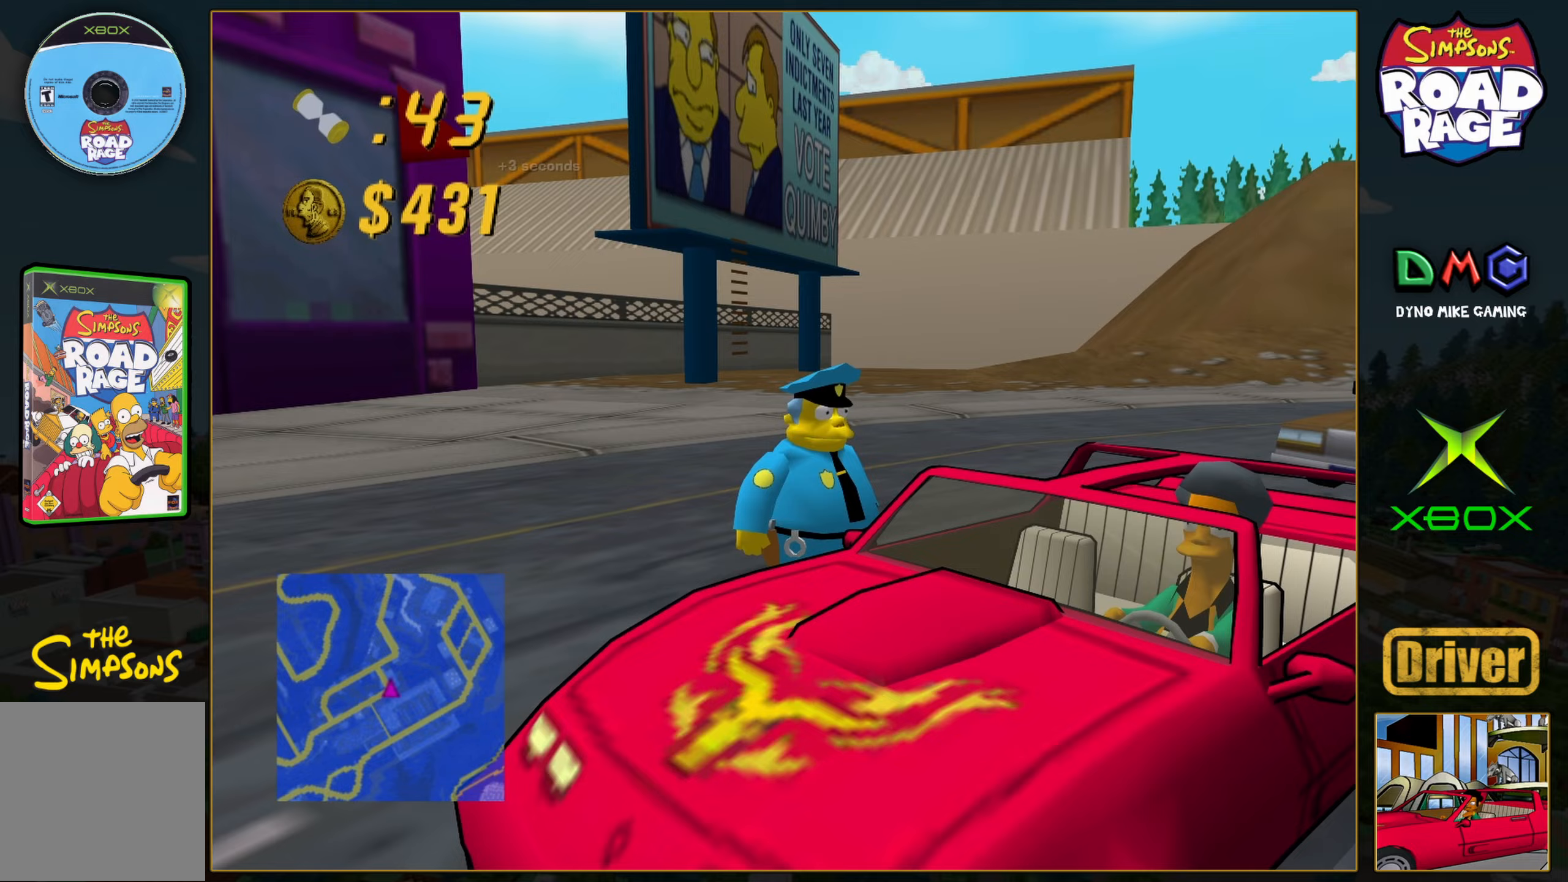
{"buttons": [], "left_stick": "left", "events": [[383, "A", "up"], [500, "left_stick", "left"]]}
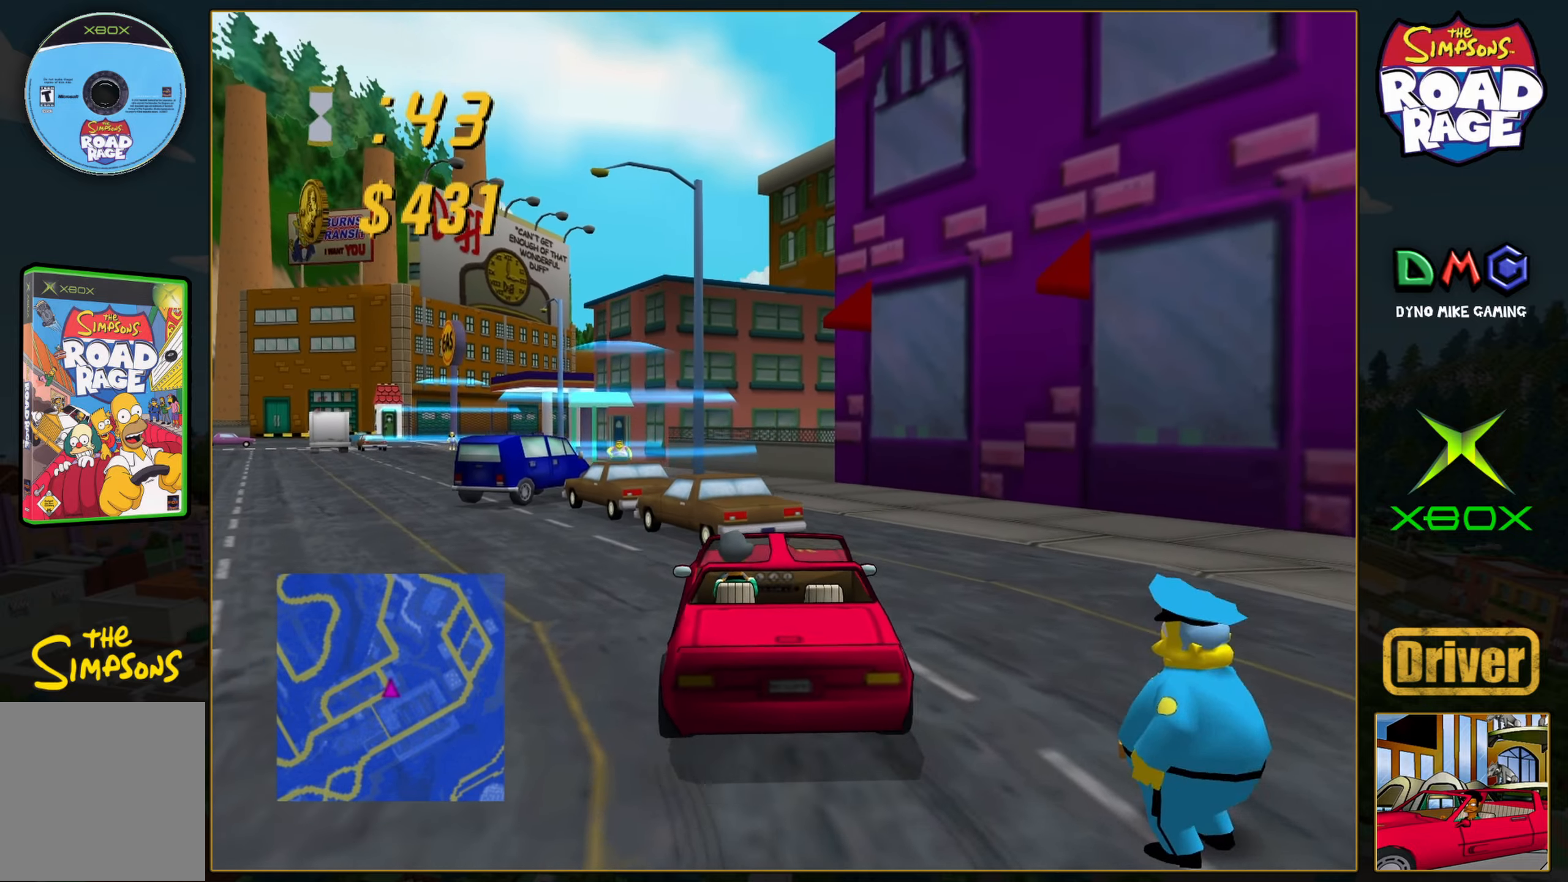
{"buttons": ["A"], "left_stick": "right", "events": [[83, "A", "down"], [233, "left_stick", "center"], [483, "left_stick", "right"]]}
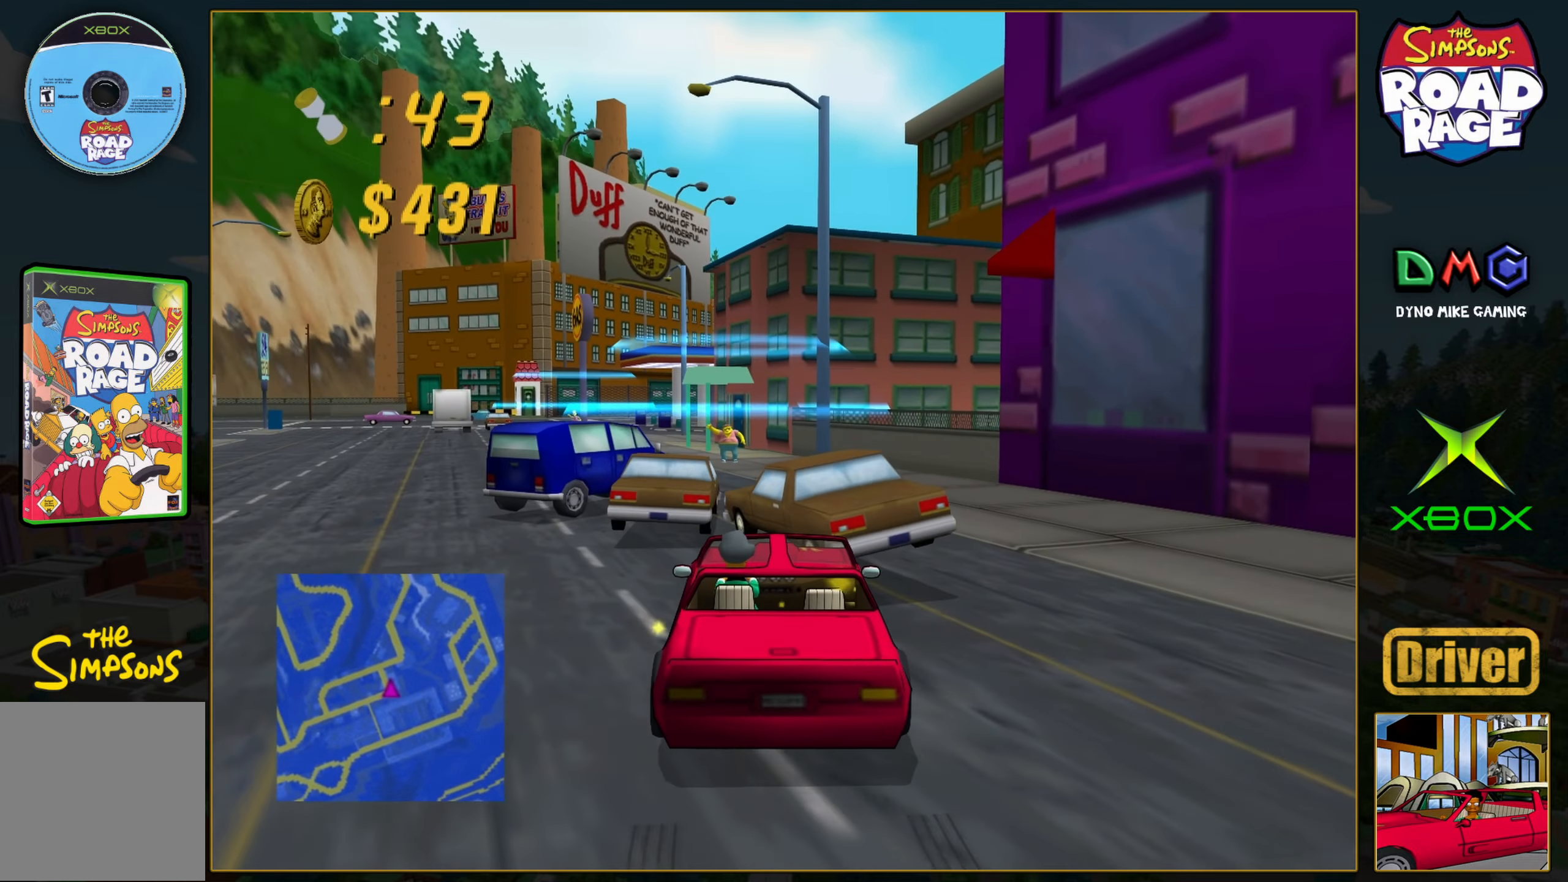
{"buttons": ["A"], "left_stick": "left", "events": [[150, "left_stick", "center"], [217, "left_stick", "left"]]}
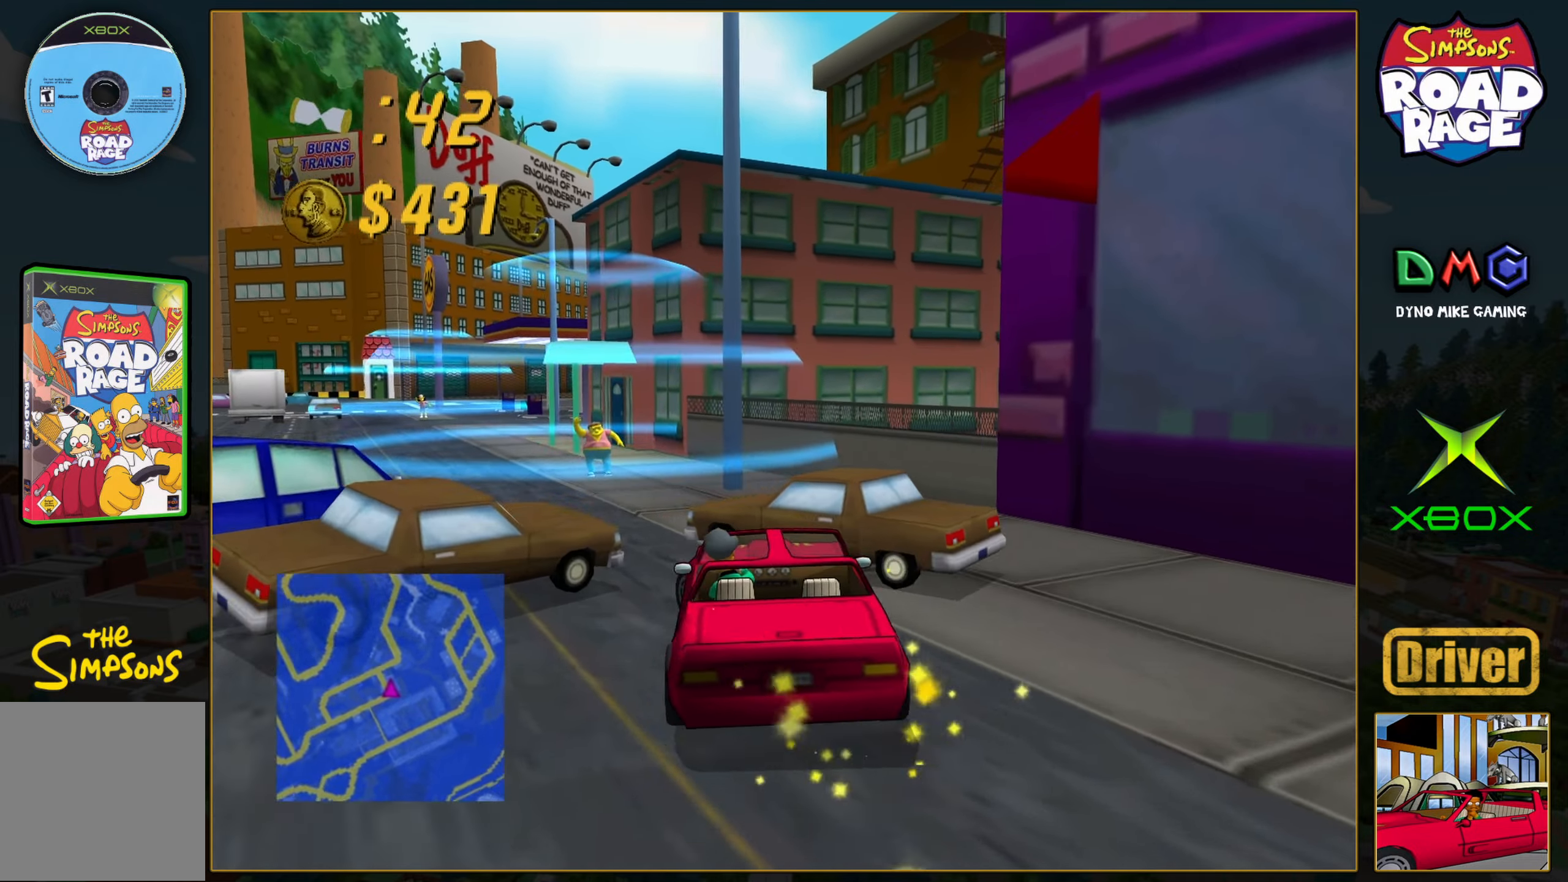
{"buttons": ["B"], "left_stick": "down-left", "events": [[167, "A", "up"], [233, "B", "down"], [250, "left_stick", "down-left"]]}
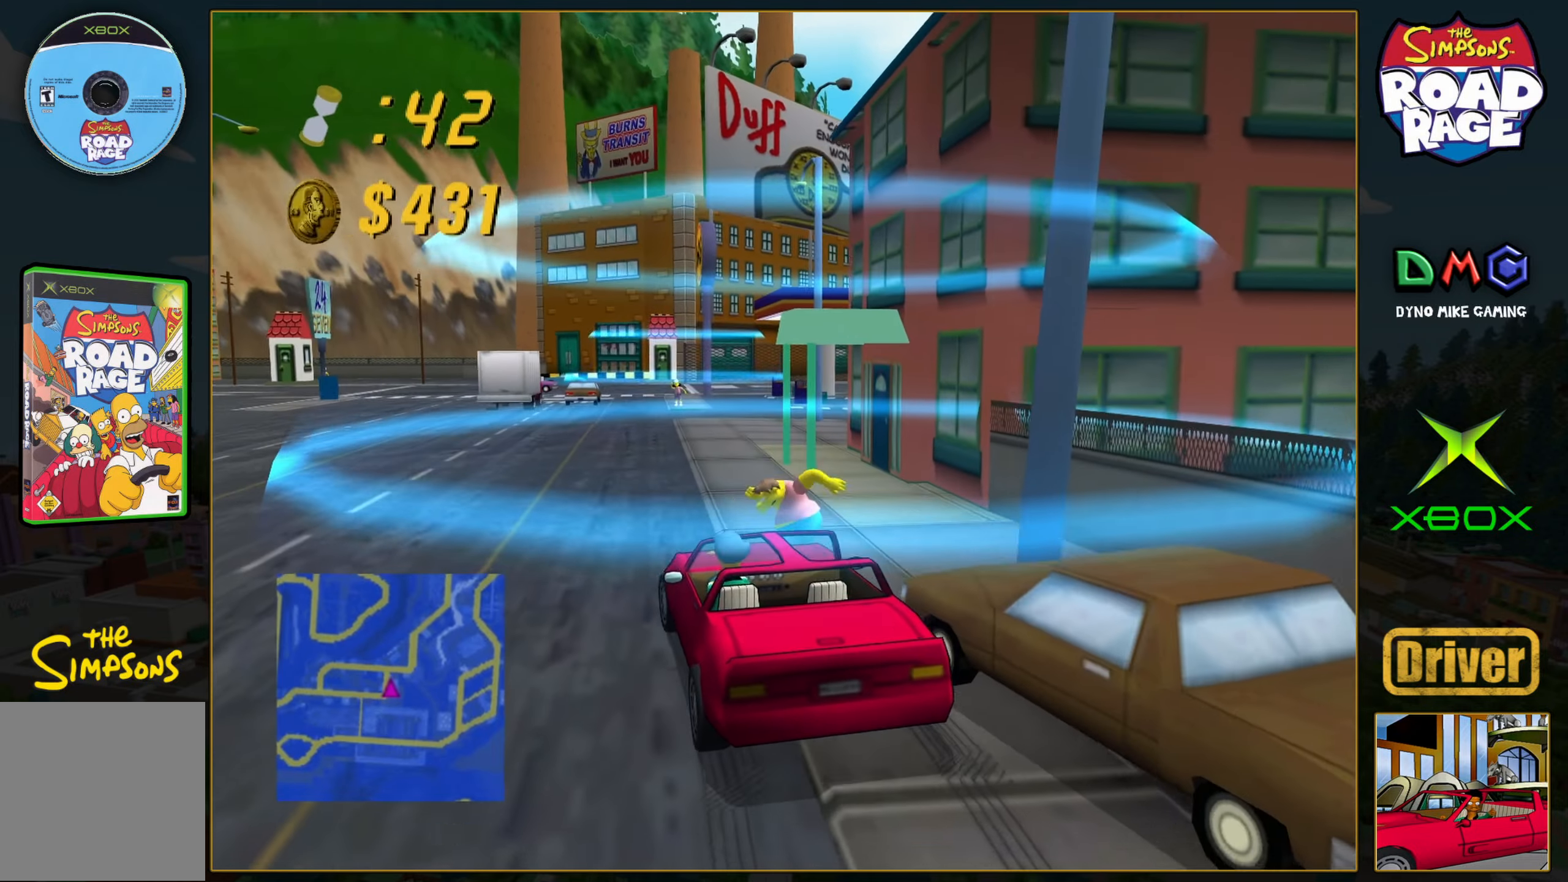
{"buttons": [], "left_stick": "center", "events": [[367, "B", "up"], [400, "left_stick", "center"]]}
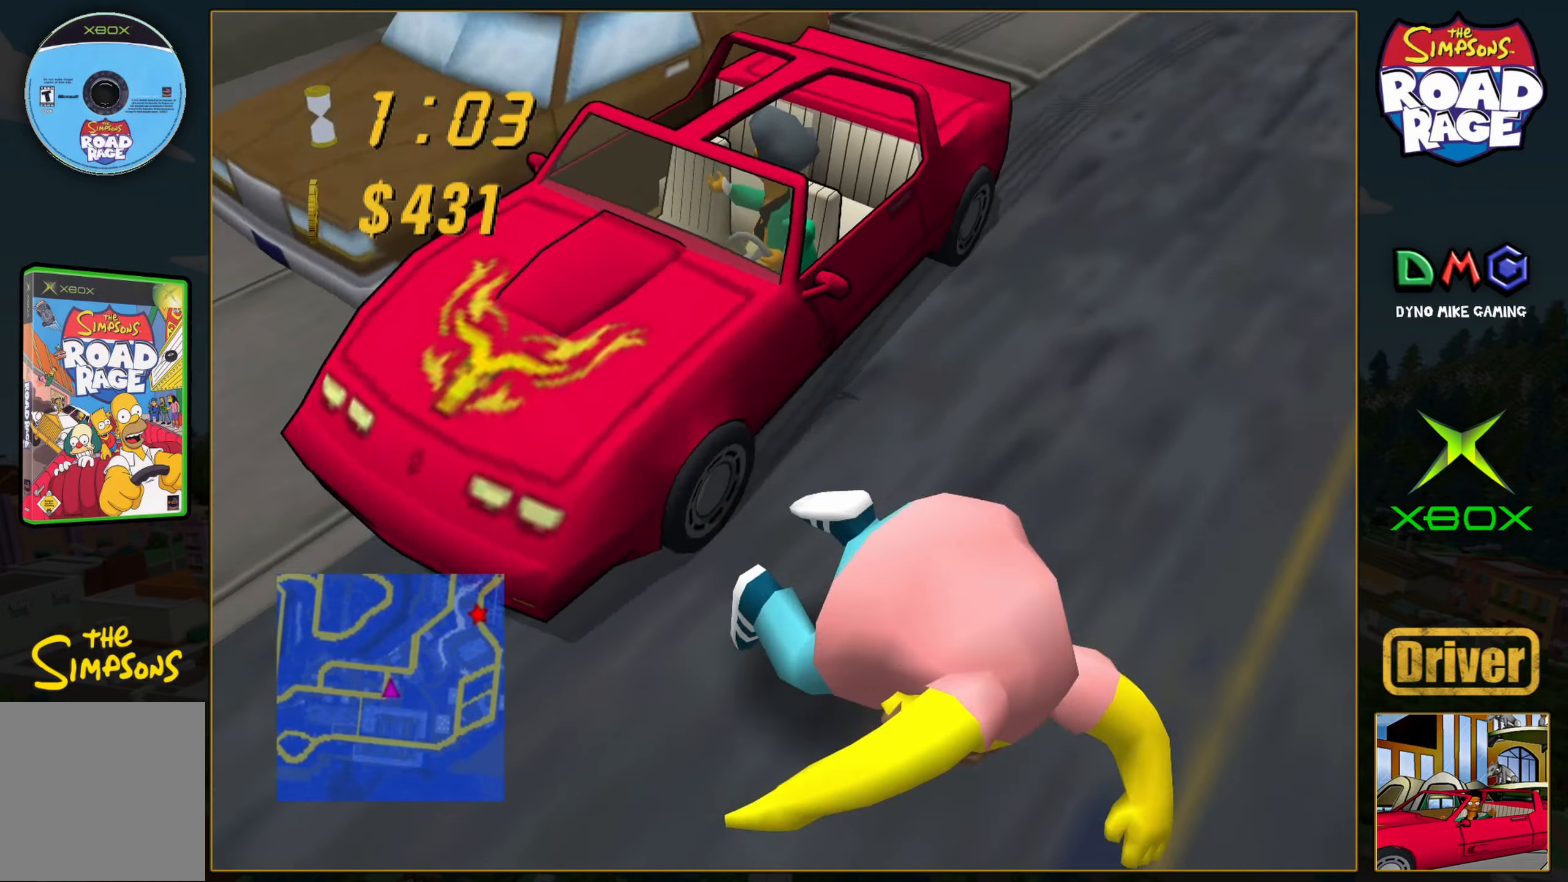
{"buttons": [], "left_stick": "center", "events": []}
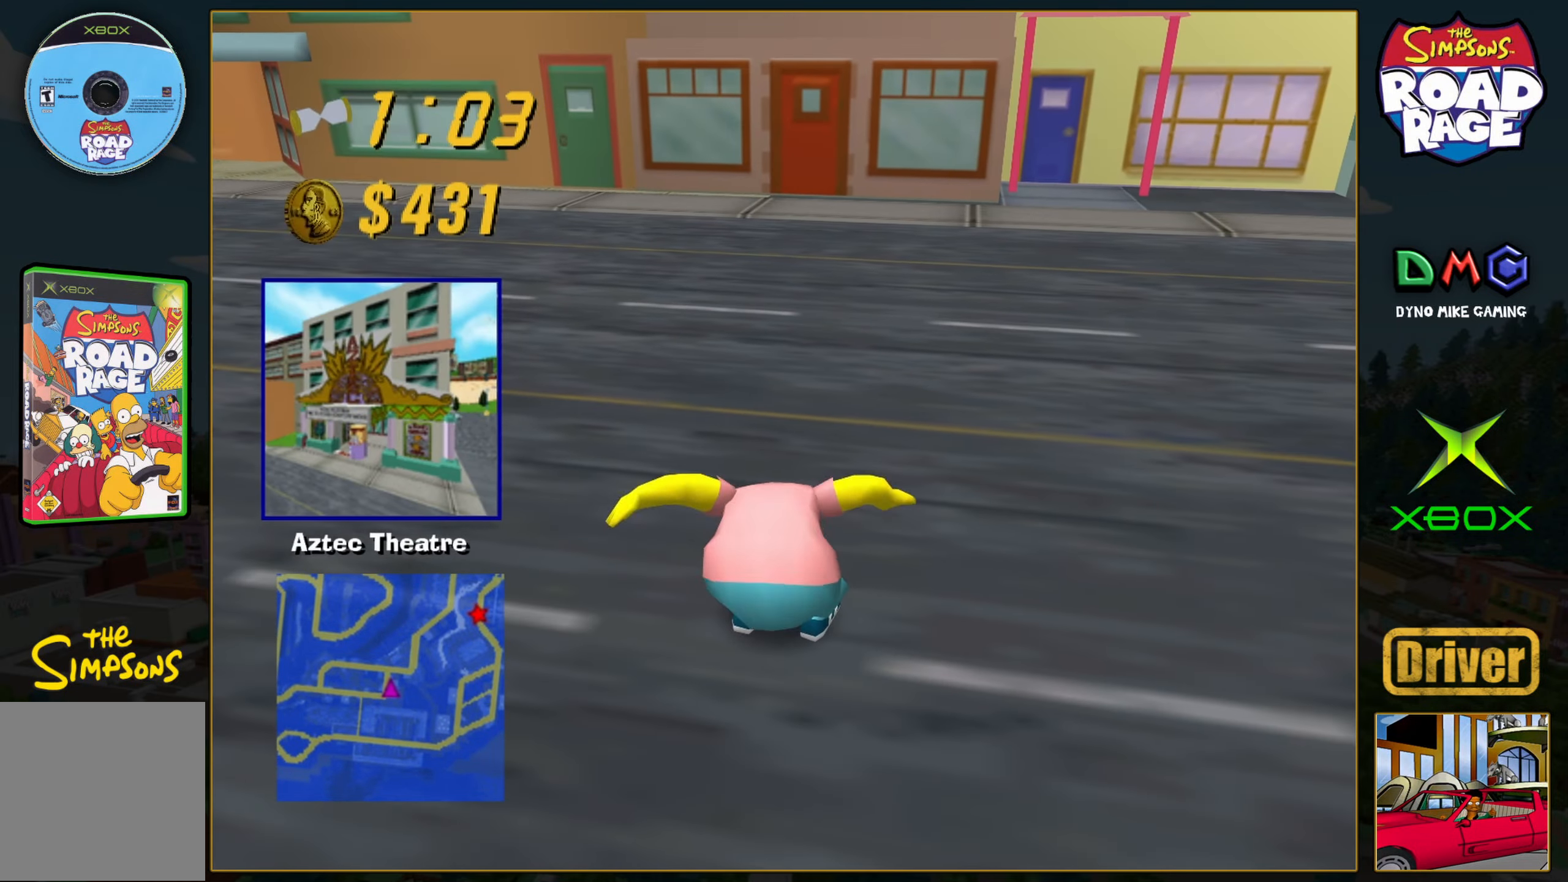
{"buttons": ["A"], "left_stick": "center", "events": [[450, "A", "down"]]}
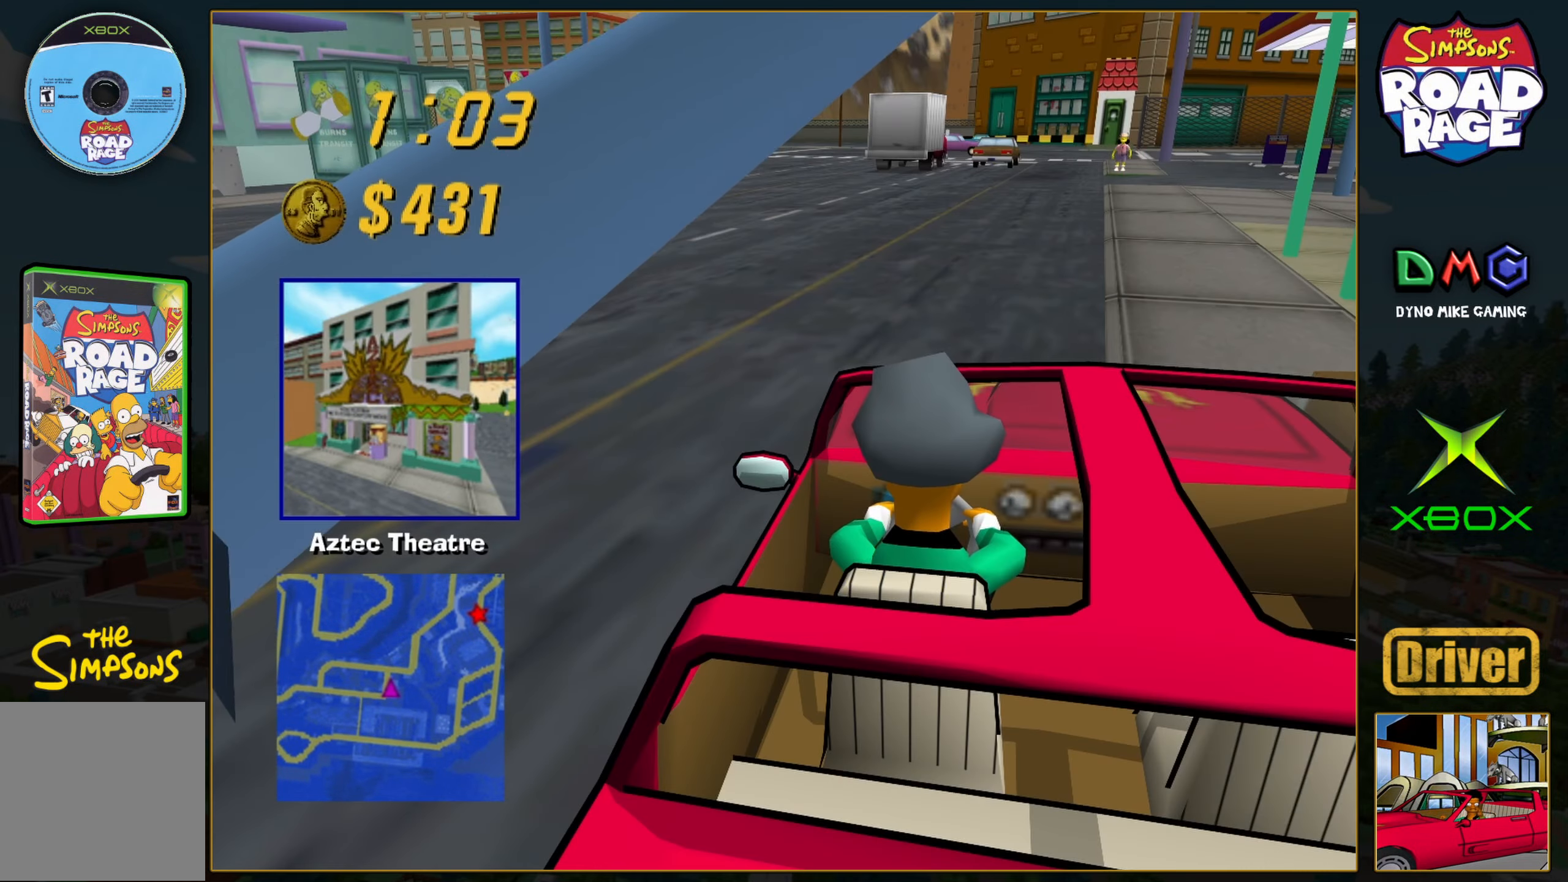
{"buttons": ["A"], "left_stick": "center", "events": []}
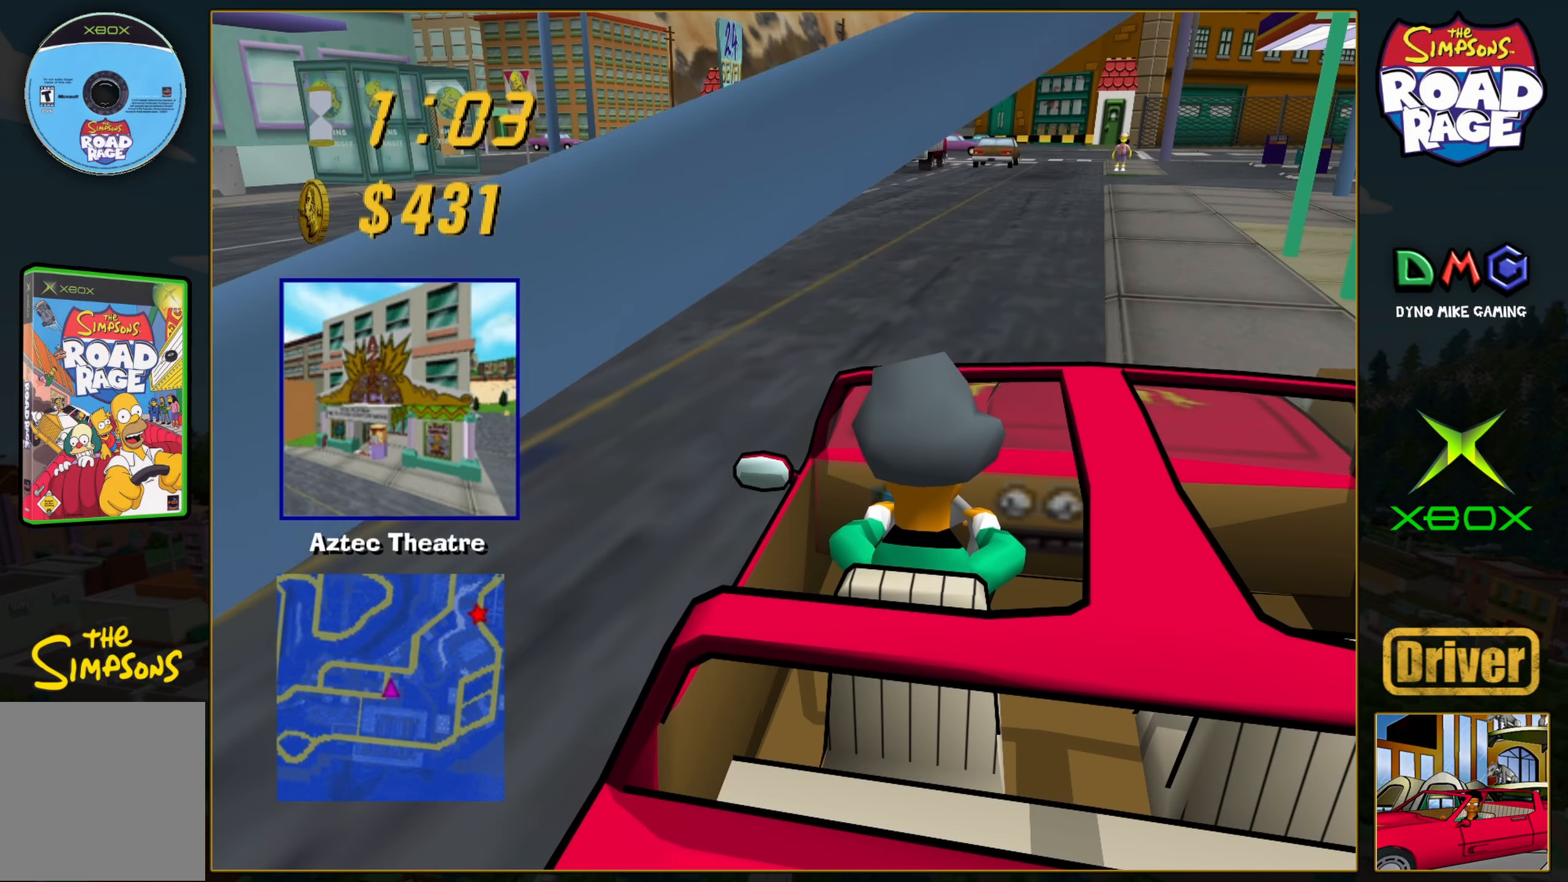
{"buttons": ["A"], "left_stick": "center", "events": []}
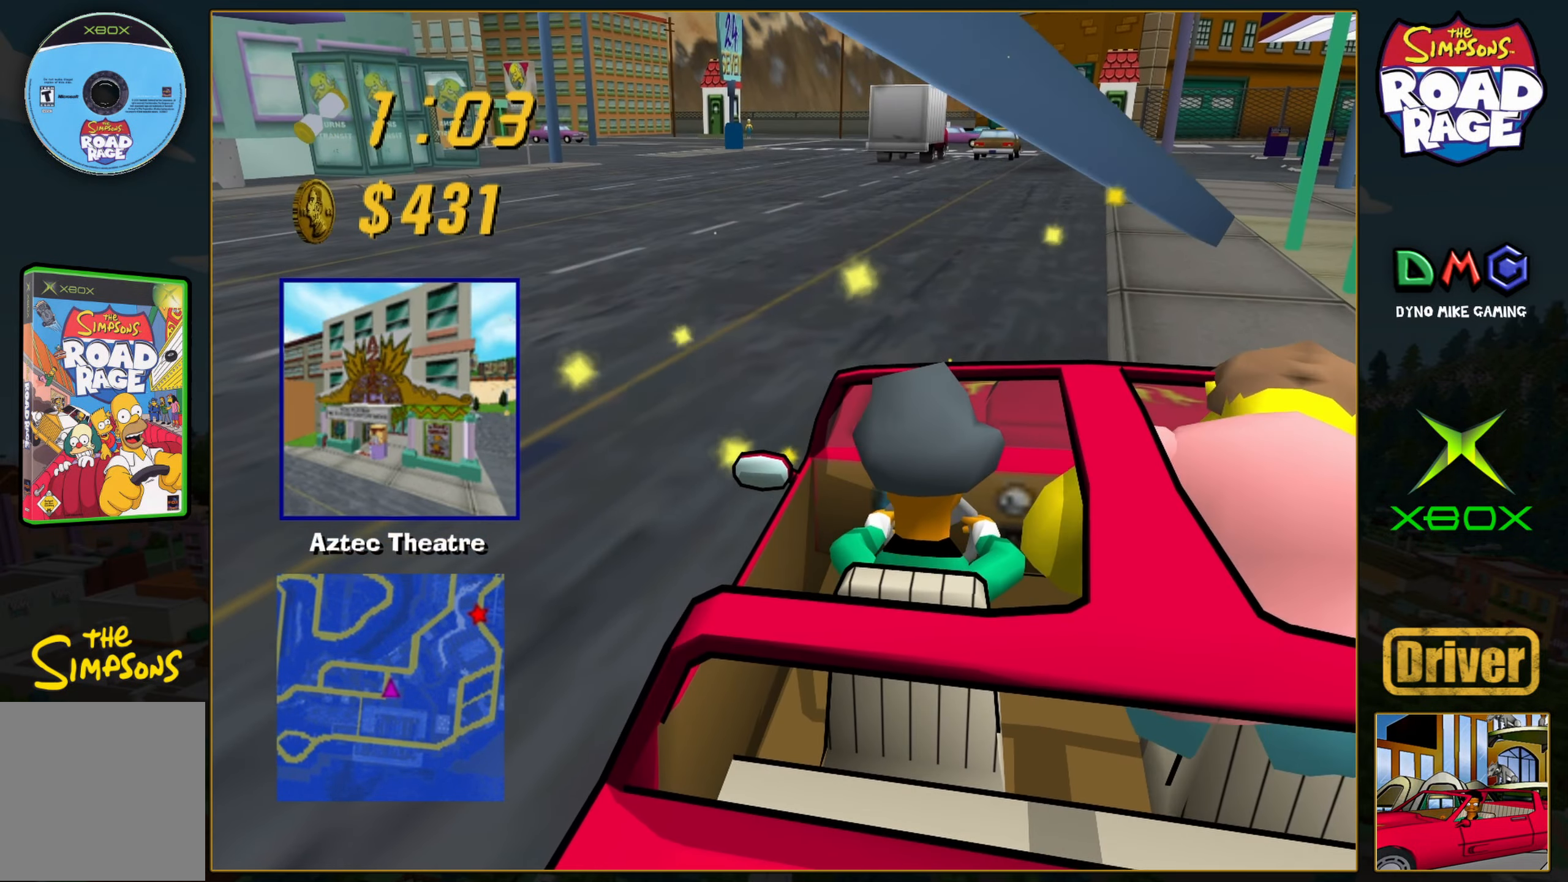
{"buttons": ["A"], "left_stick": "center", "events": []}
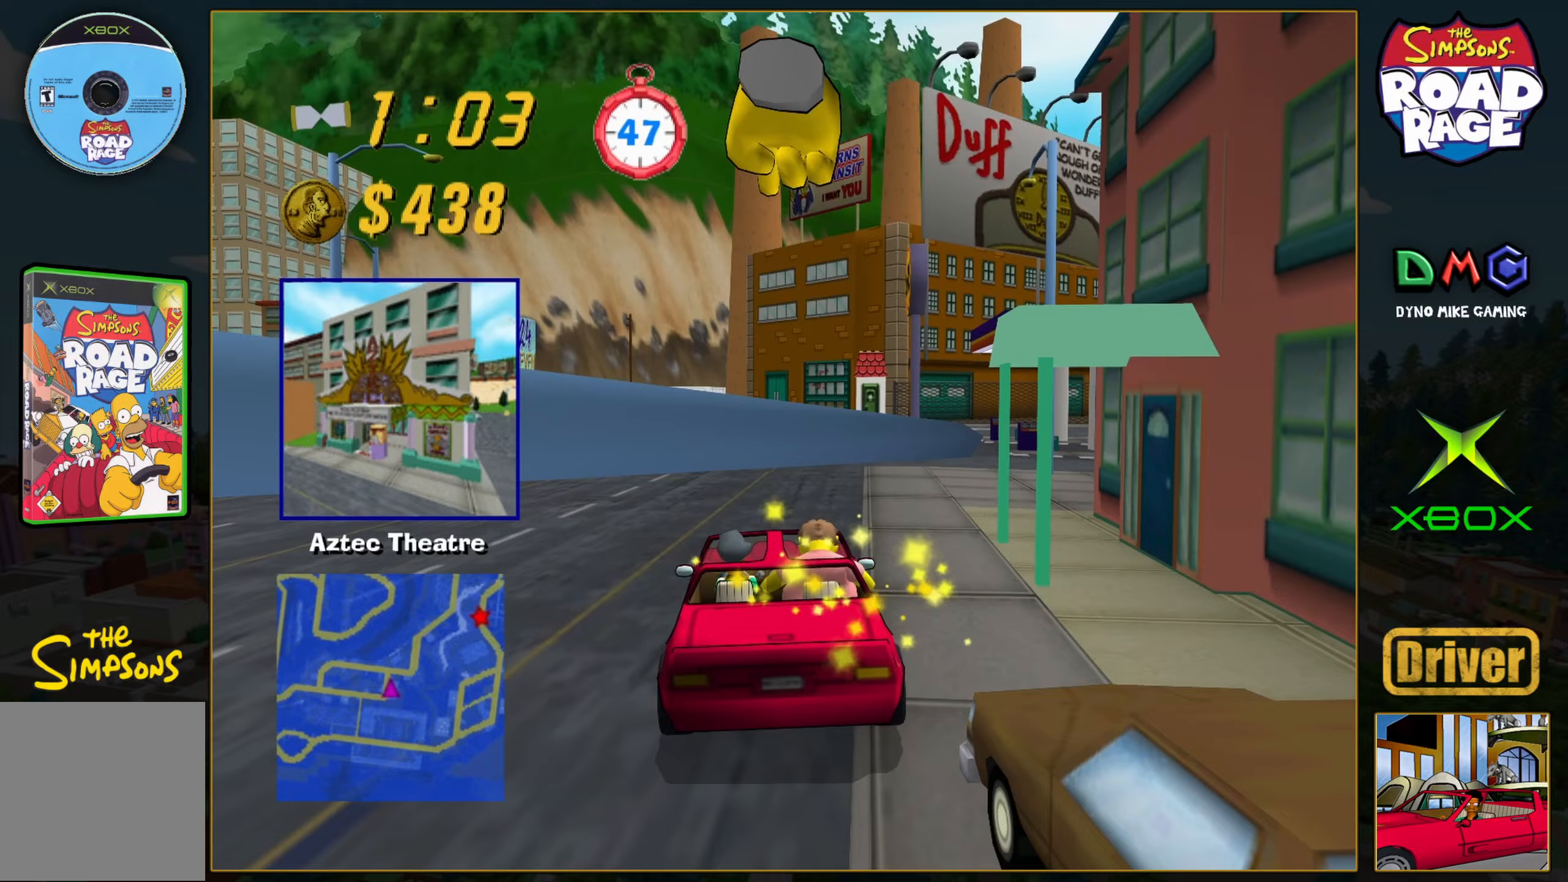
{"buttons": ["A"], "left_stick": "center", "events": [[83, "left_stick", "right"], [300, "left_stick", "center"]]}
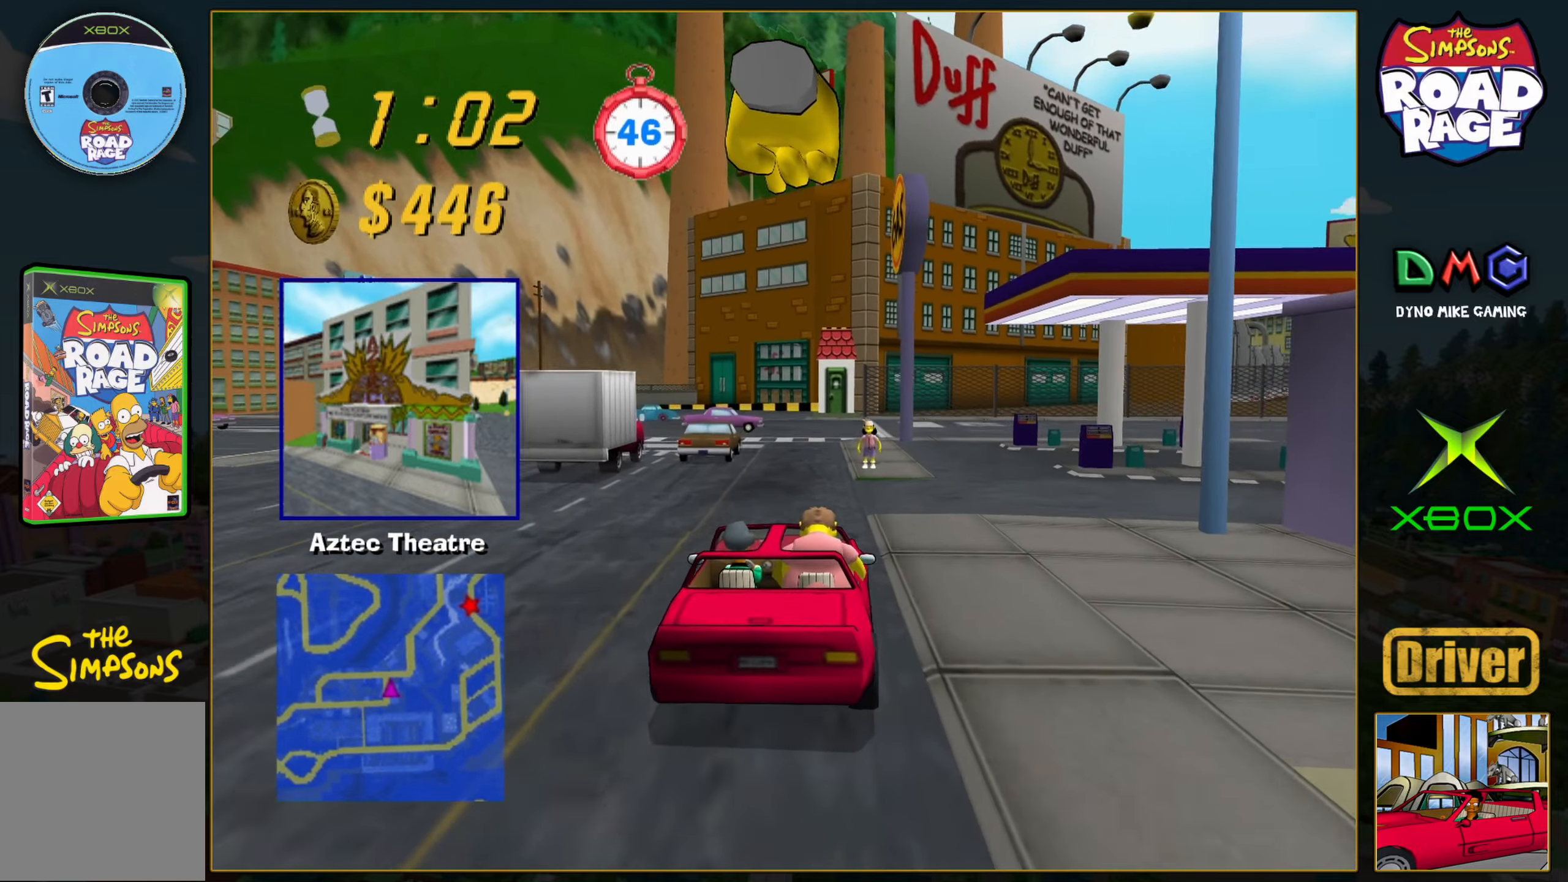
{"buttons": ["A"], "left_stick": "right", "events": [[50, "left_stick", "right"], [250, "left_stick", "center"], [450, "left_stick", "right"]]}
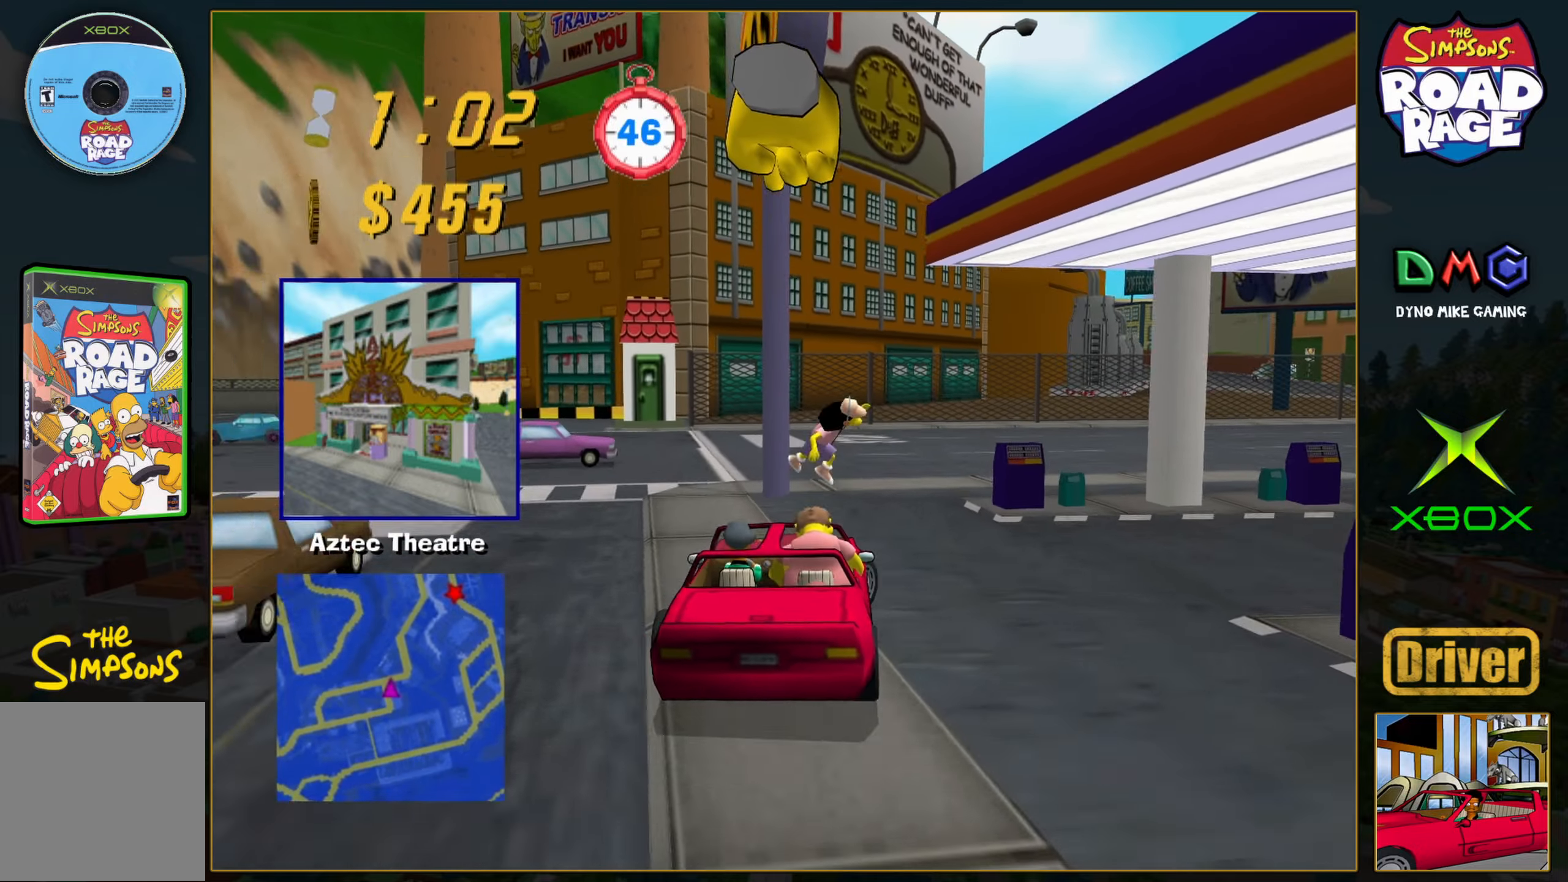
{"buttons": ["A"], "left_stick": "right", "events": []}
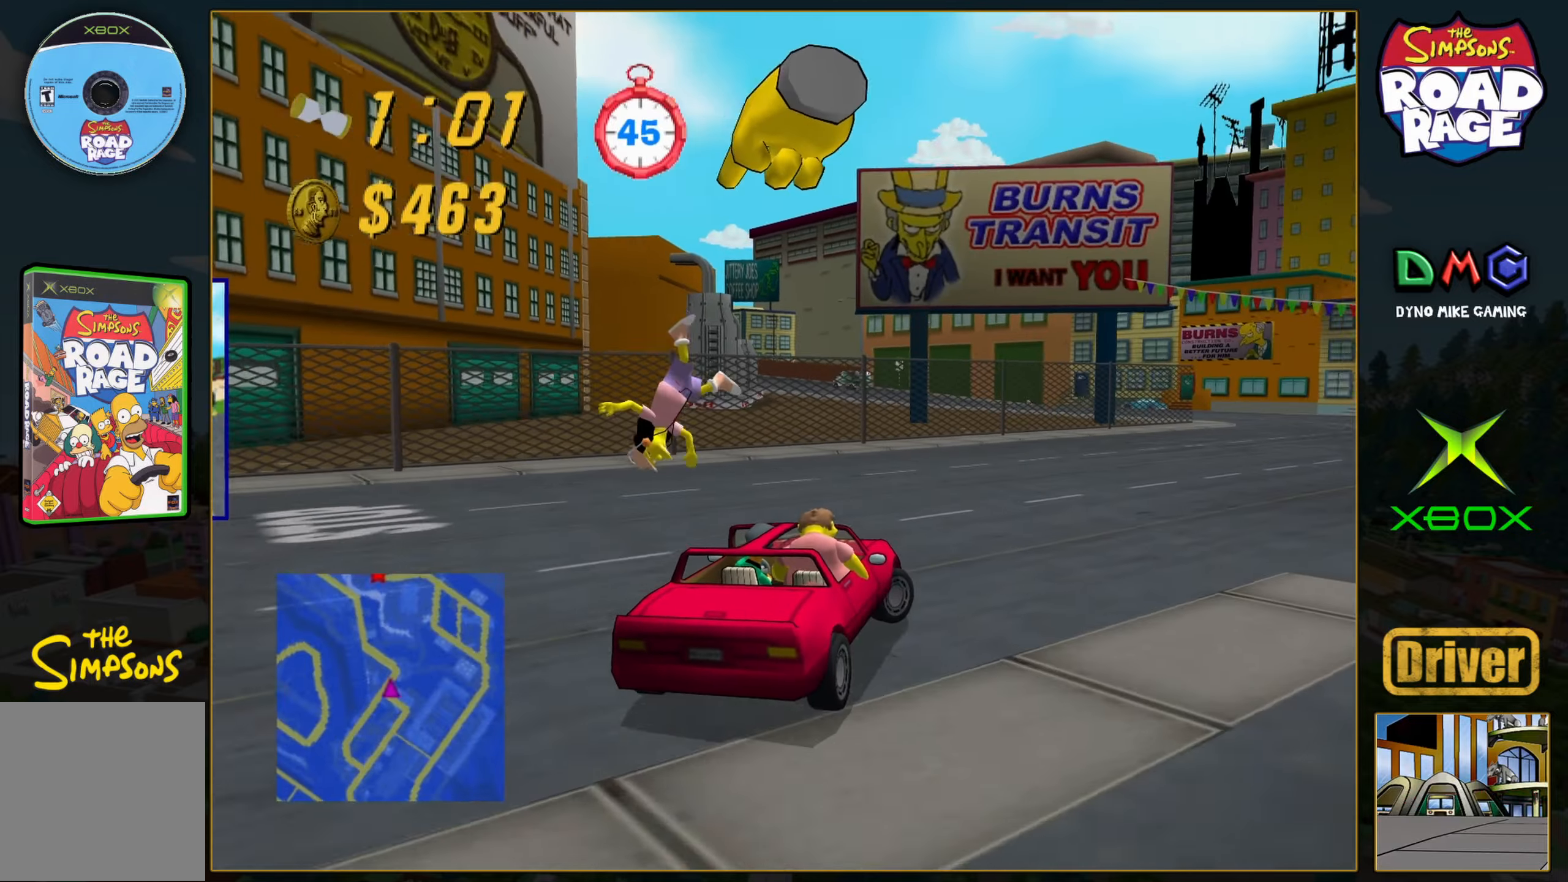
{"buttons": ["A"], "left_stick": "right", "events": [[33, "left_stick", "center"], [167, "left_stick", "right"], [350, "left_stick", "center"], [483, "left_stick", "right"]]}
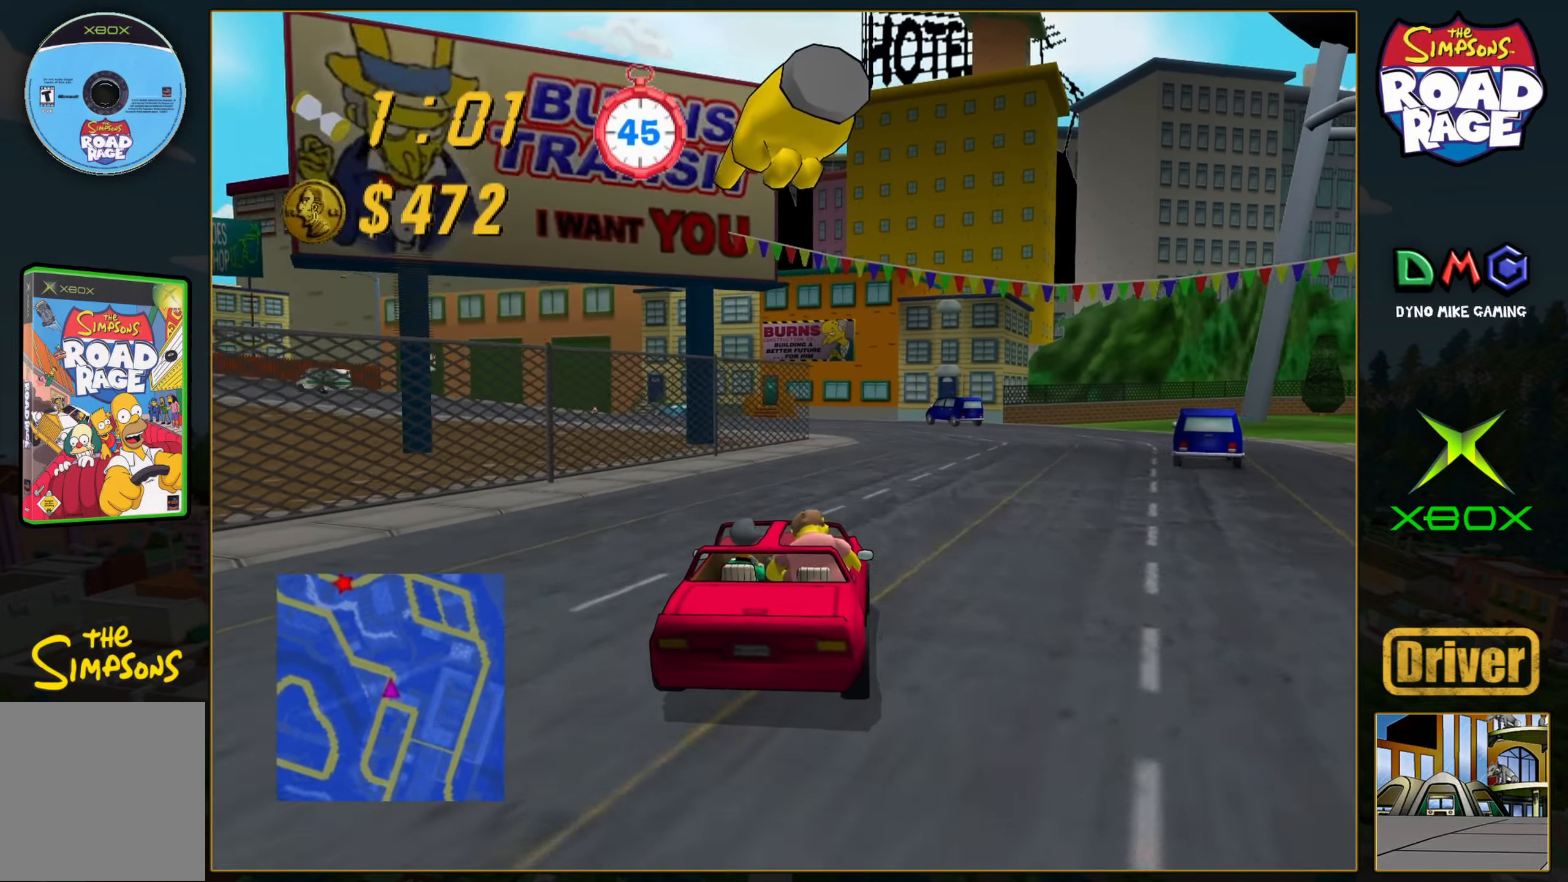
{"buttons": [], "left_stick": "left", "events": [[183, "left_stick", "center"], [283, "A", "up"], [283, "left_stick", "left"]]}
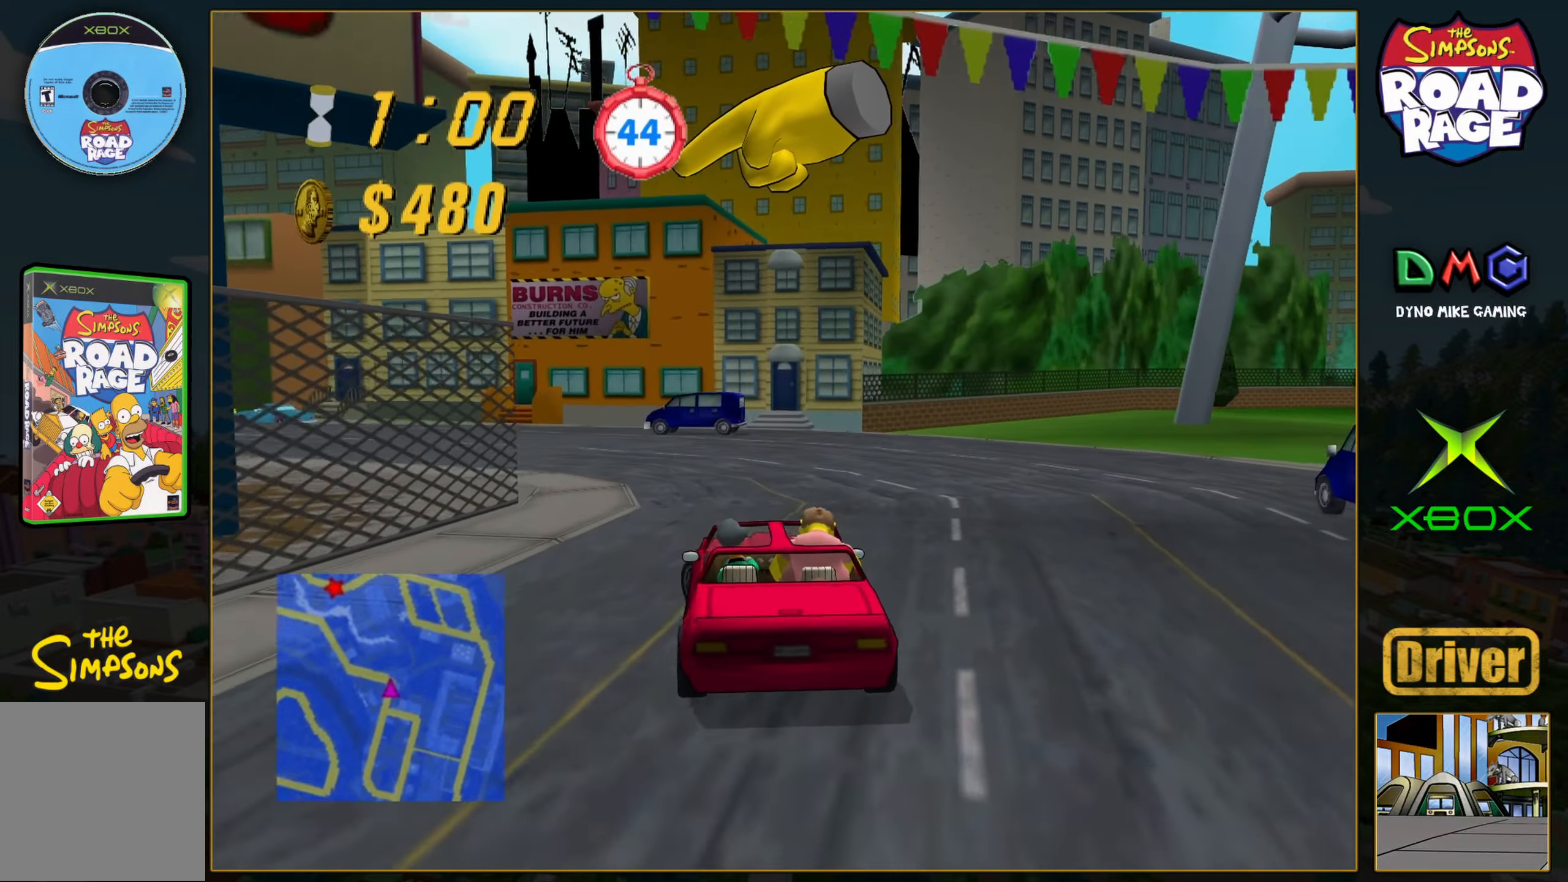
{"buttons": ["A"], "left_stick": "left", "events": [[83, "A", "down"]]}
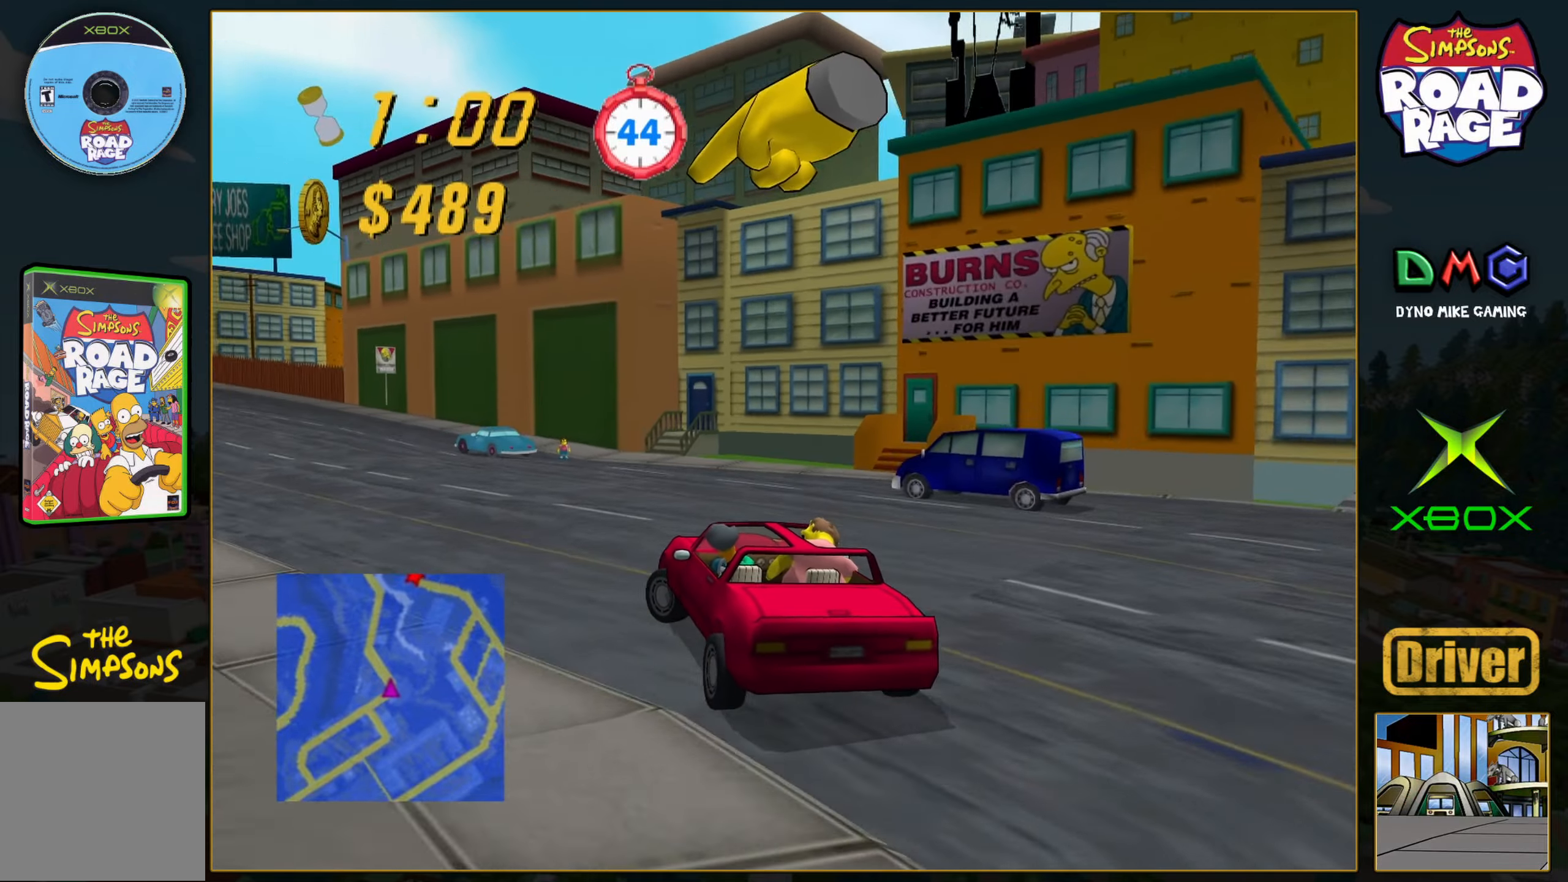
{"buttons": ["A"], "left_stick": "left", "events": [[333, "left_stick", "center"], [467, "left_stick", "left"]]}
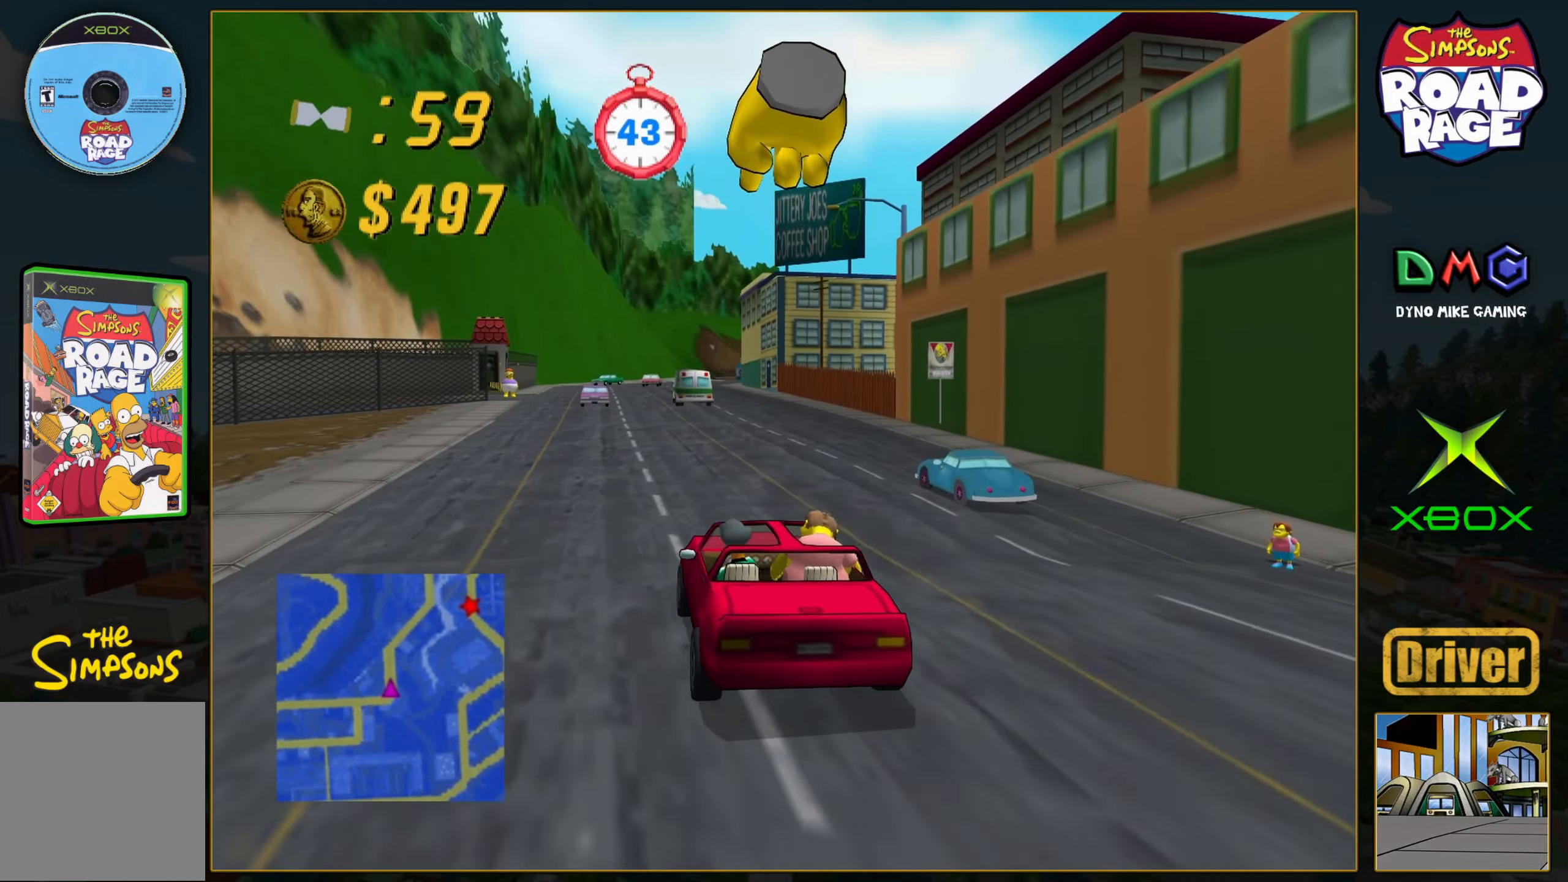
{"buttons": [], "left_stick": "right", "events": [[150, "left_stick", "right"], [383, "A", "up"], [383, "left_stick", "center"], [433, "left_stick", "right"]]}
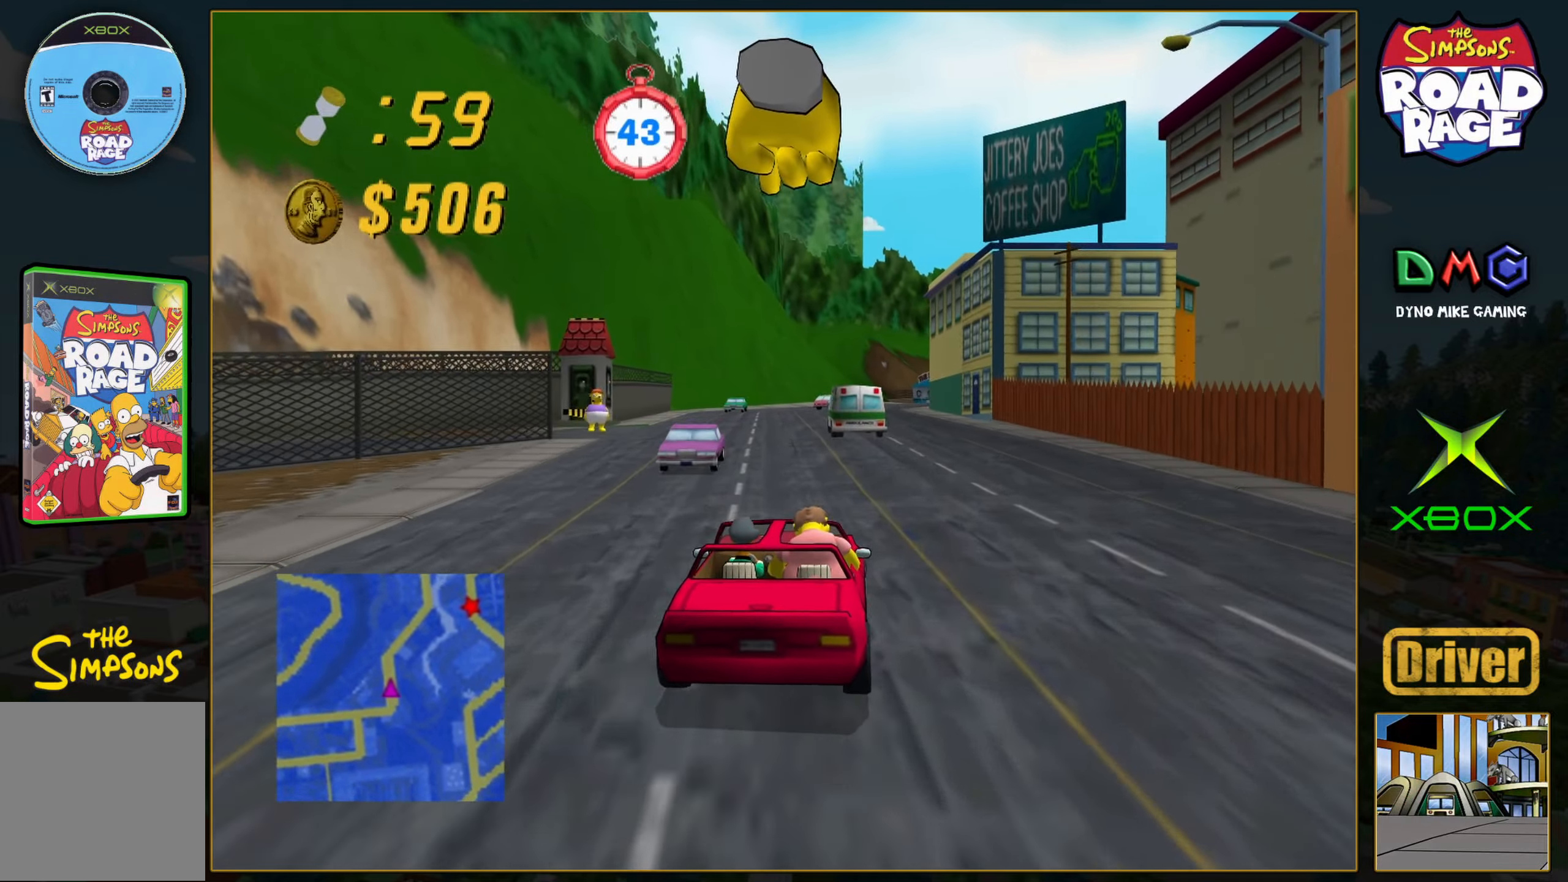
{"buttons": ["B"], "left_stick": "right", "events": [[500, "B", "down"]]}
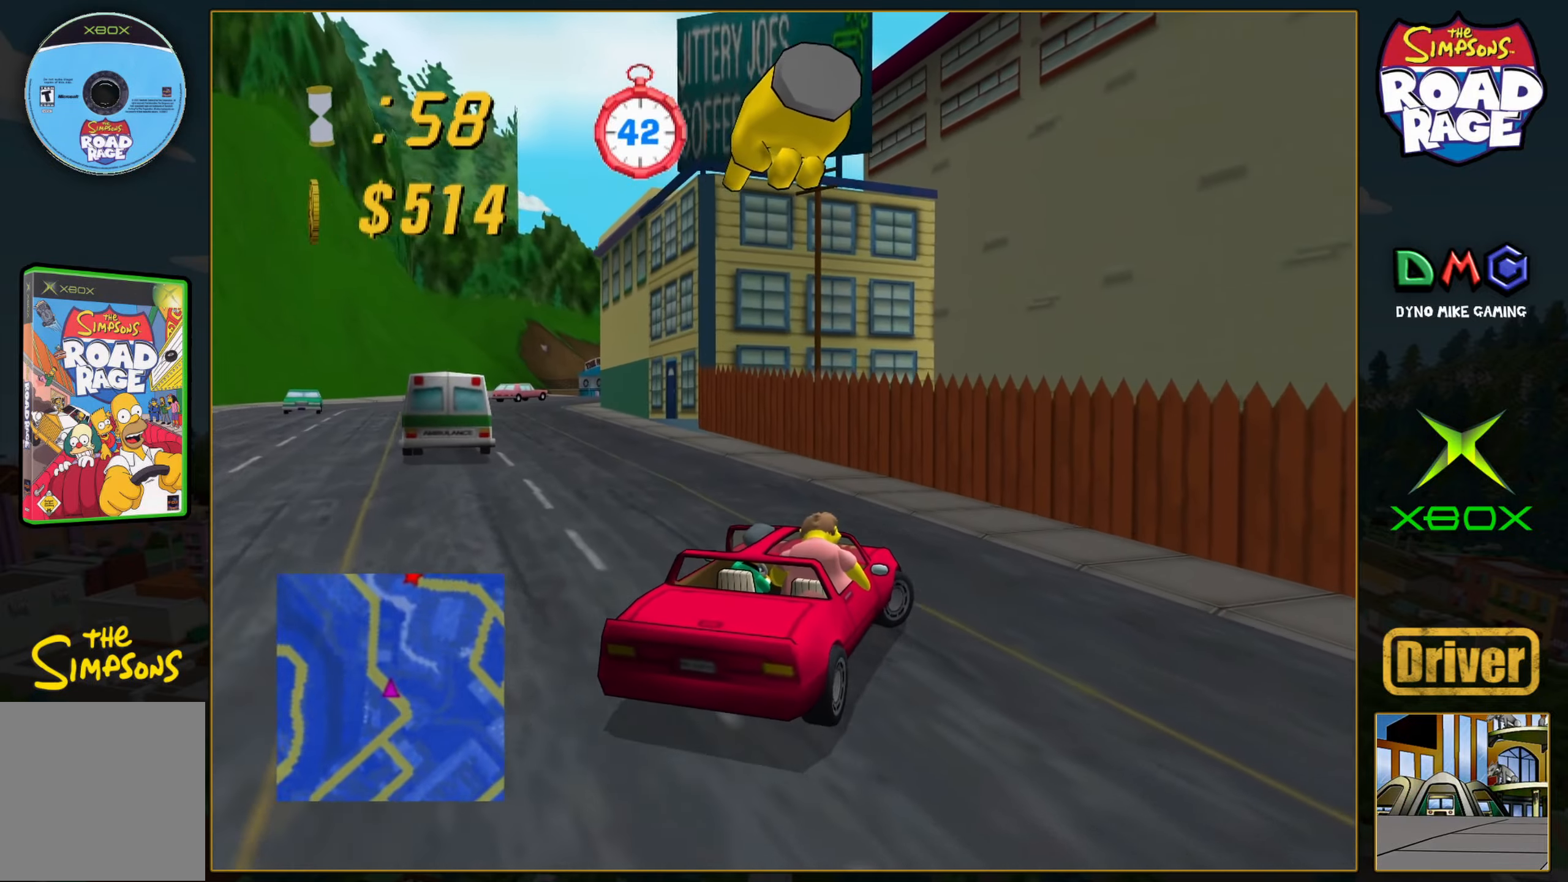
{"buttons": ["A"], "left_stick": "center", "events": [[100, "left_stick", "center"], [117, "B", "up"], [200, "A", "down"]]}
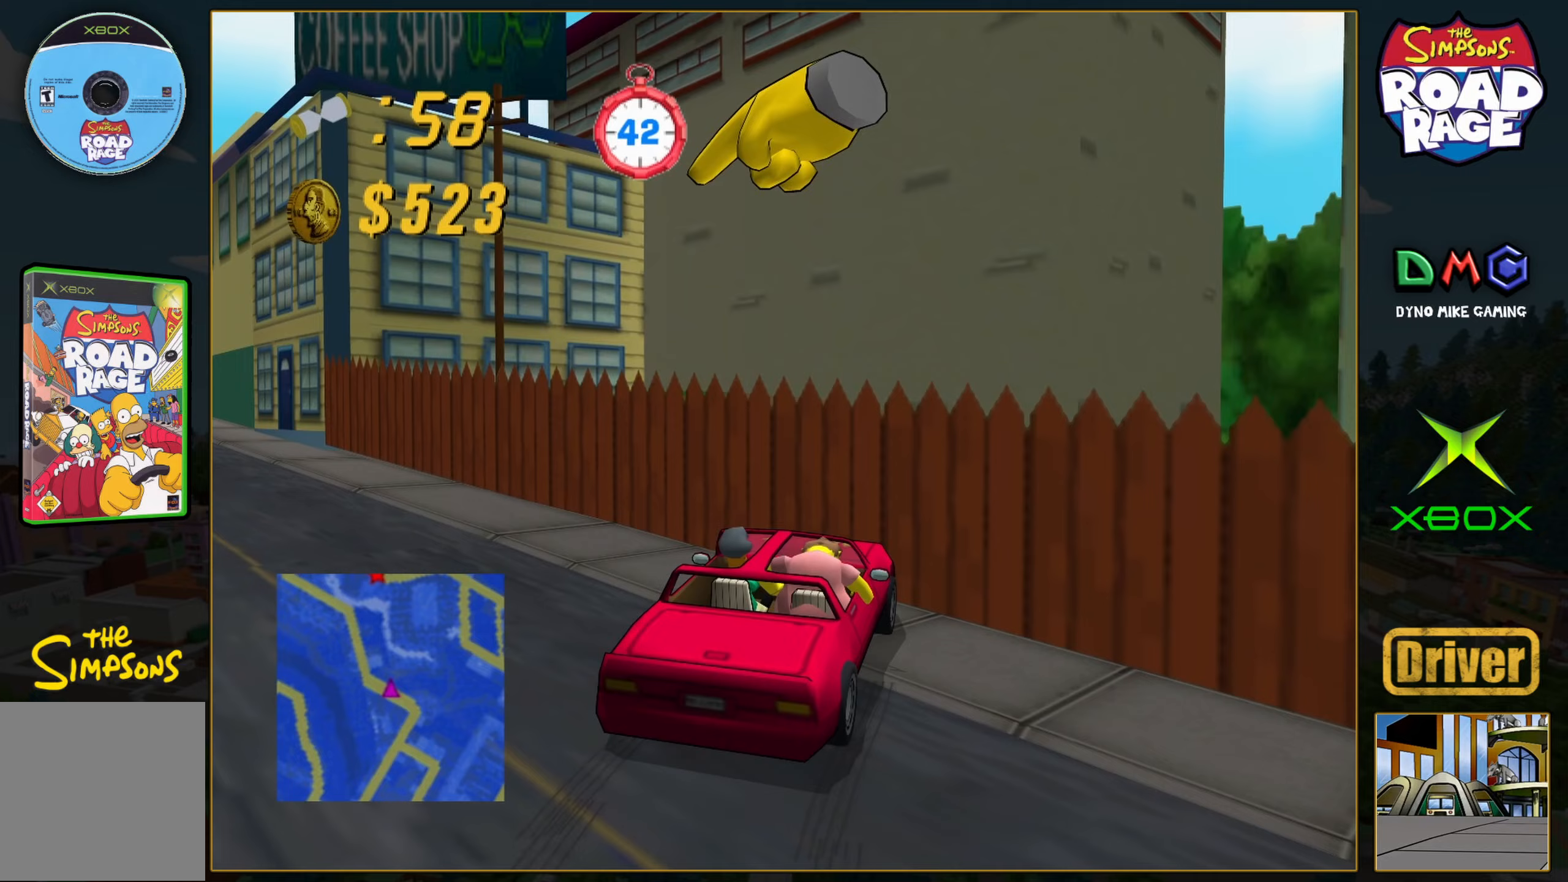
{"buttons": ["B"], "left_stick": "right", "events": [[83, "A", "up"], [83, "left_stick", "left"], [333, "left_stick", "down-right"], [367, "B", "down"], [483, "left_stick", "right"]]}
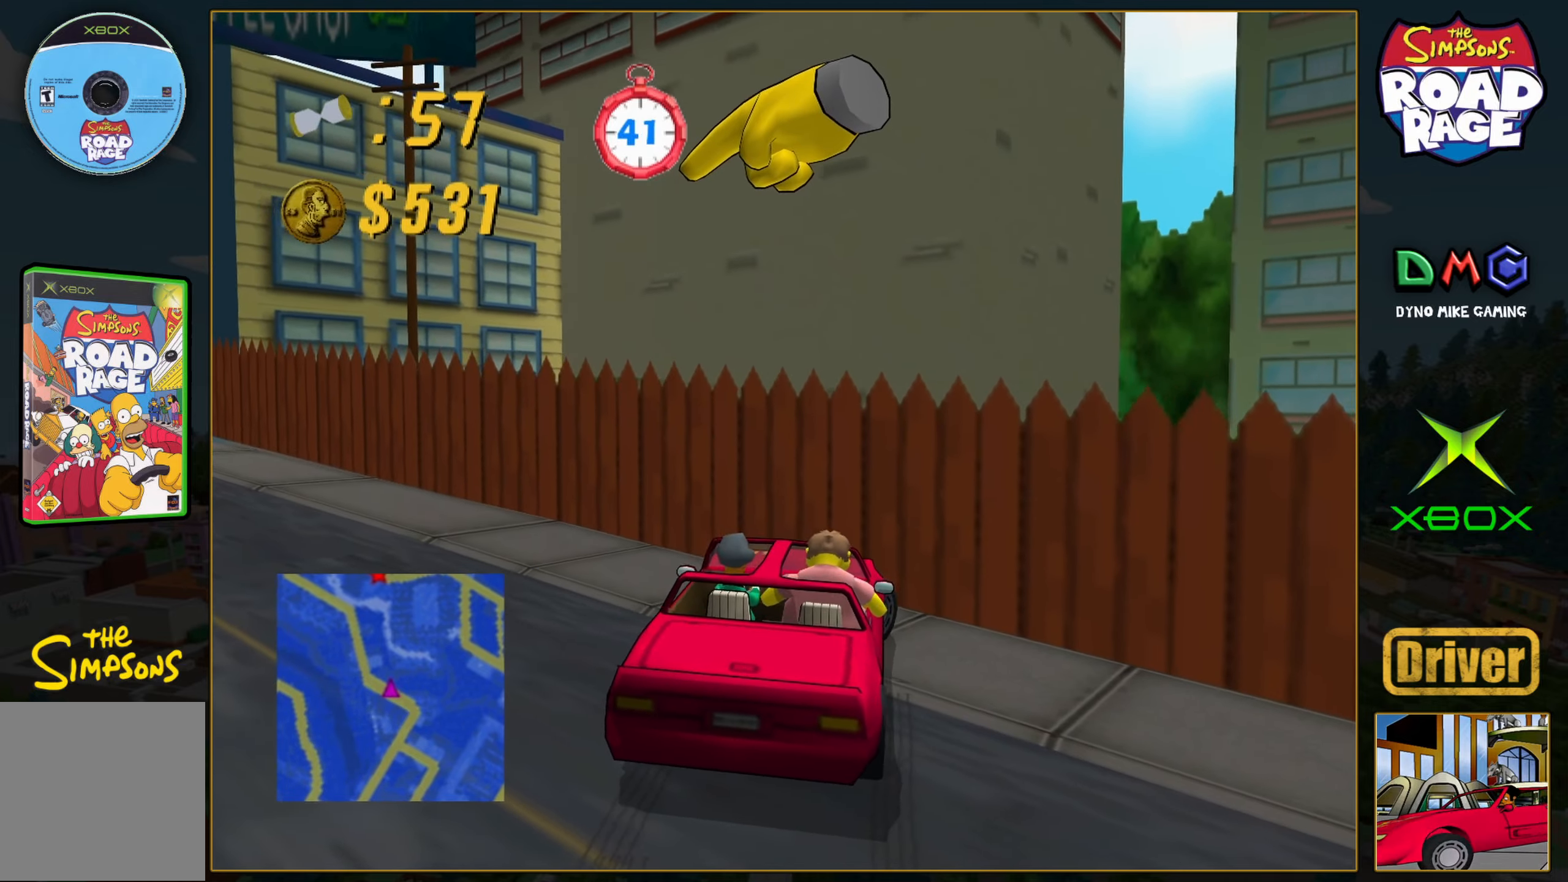
{"buttons": ["A"], "left_stick": "left", "events": [[250, "B", "up"], [317, "A", "down"], [350, "left_stick", "left"]]}
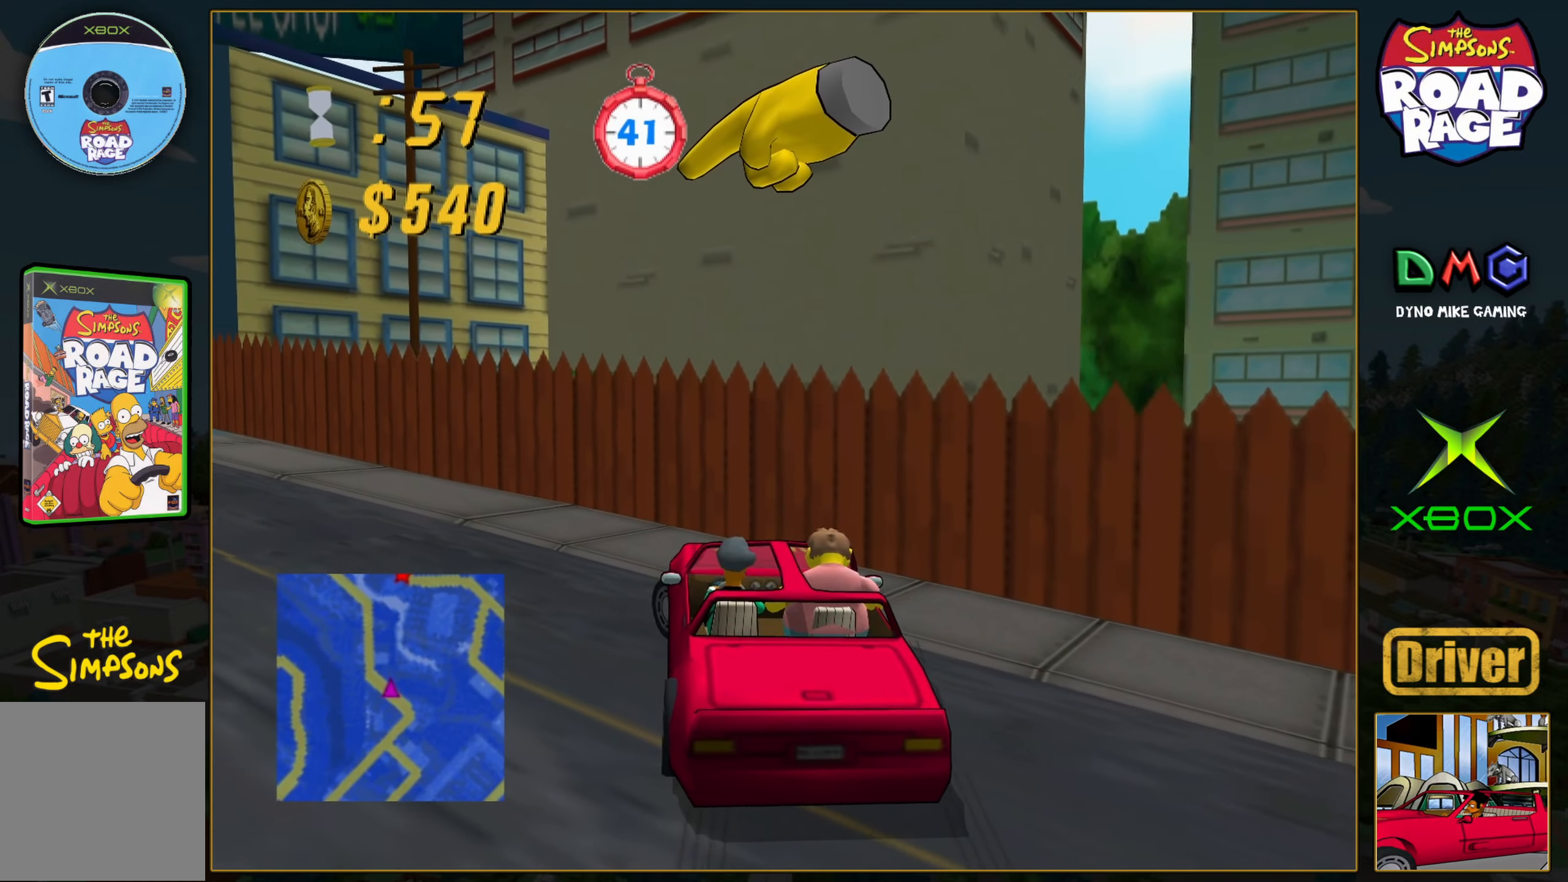
{"buttons": ["A"], "left_stick": "center", "events": [[483, "left_stick", "center"]]}
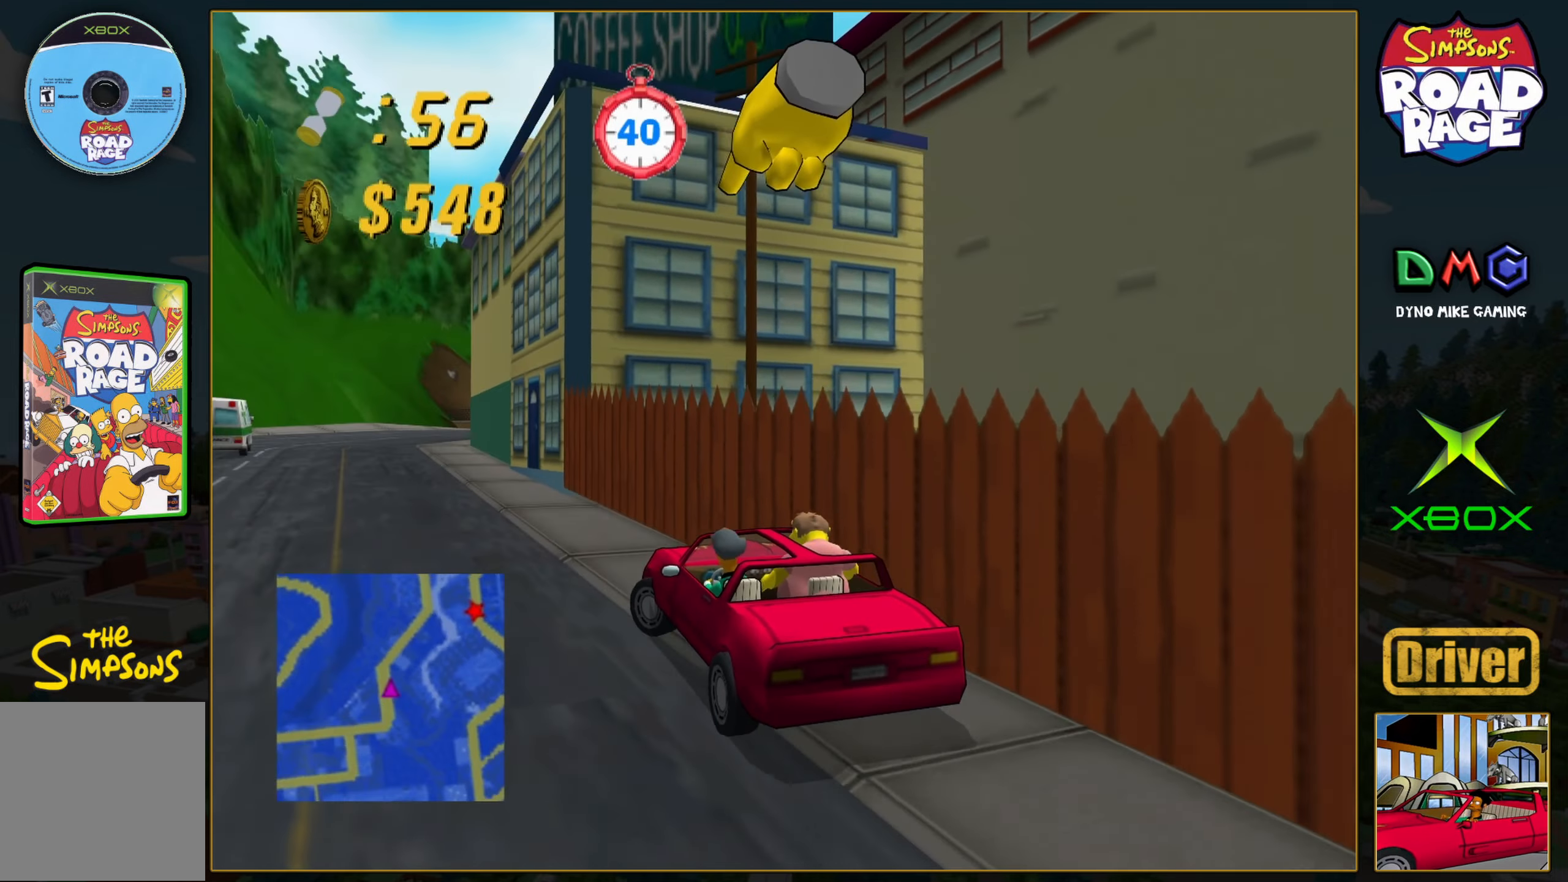
{"buttons": ["A"], "left_stick": "center", "events": [[217, "left_stick", "left"], [383, "left_stick", "center"]]}
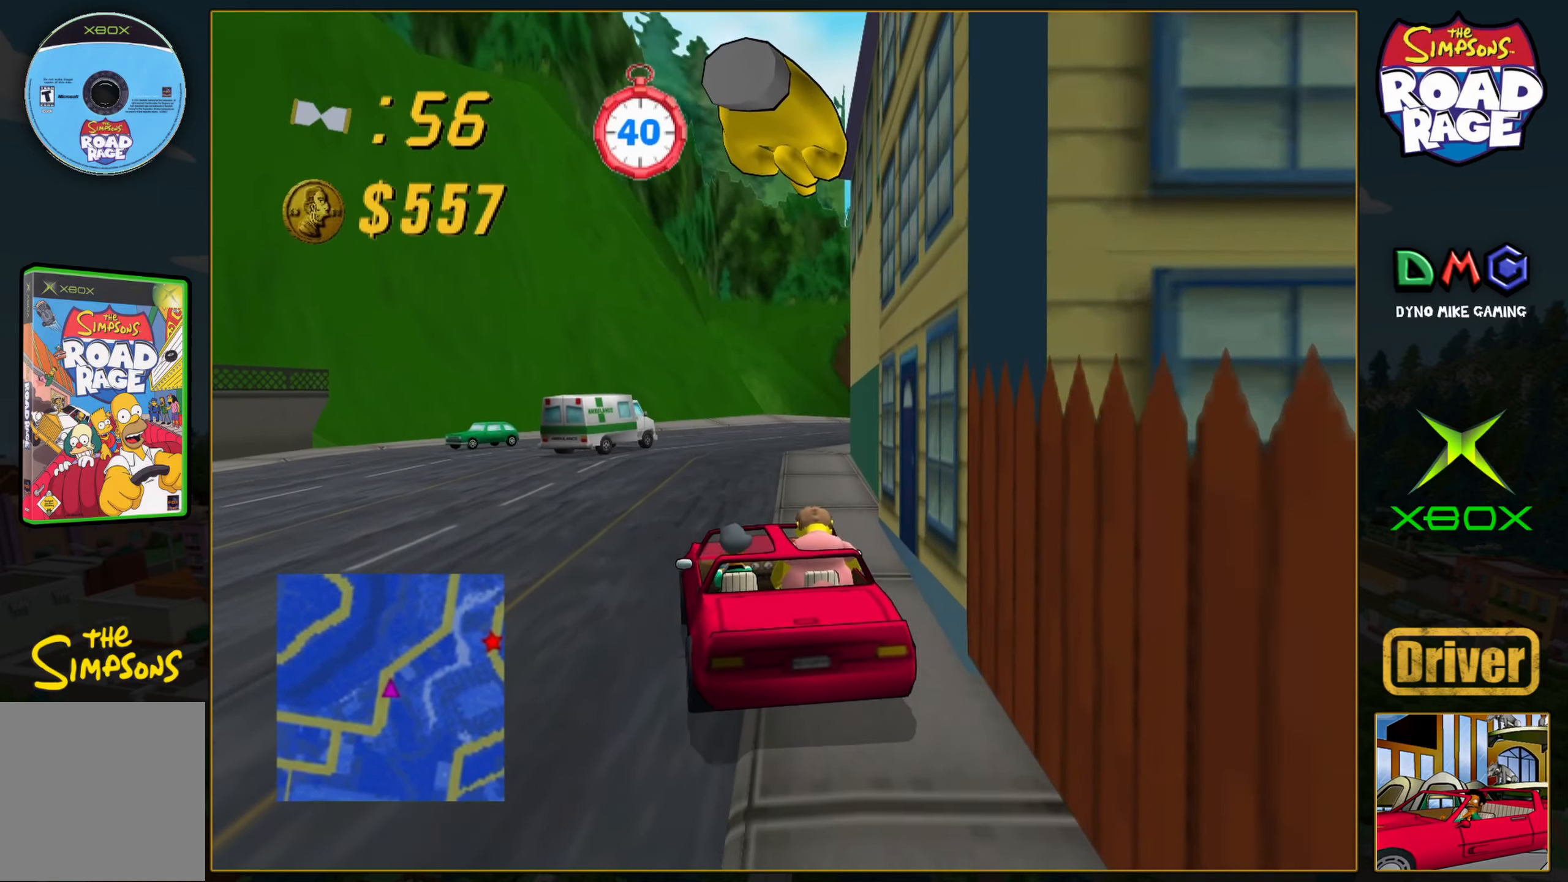
{"buttons": ["A"], "left_stick": "right", "events": [[133, "left_stick", "right"]]}